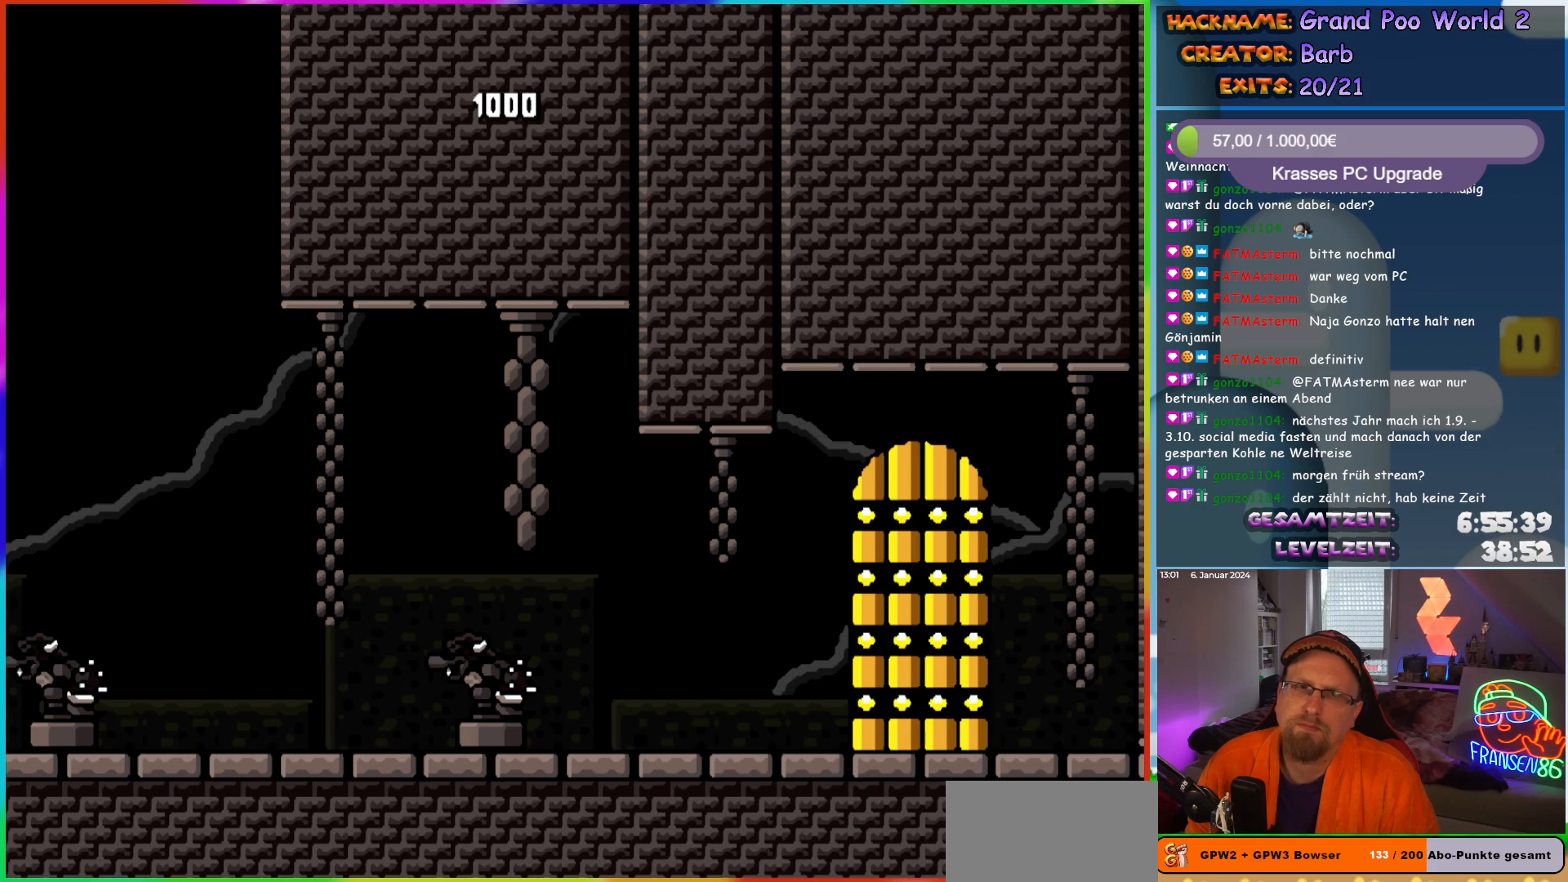
Gameplay with a controller (Nintendo layout); each line is a JSON object with the inputs held at the frame after it. "events" lists button and stick changes between this image and that frame as [ms after this image, input, new state], when the widget could be followed in between. Not read: L3 R3.
{"buttons": ["Y", "DPAD_RIGHT"], "events": [[250, "DPAD_RIGHT", "down"], [283, "Y", "down"]]}
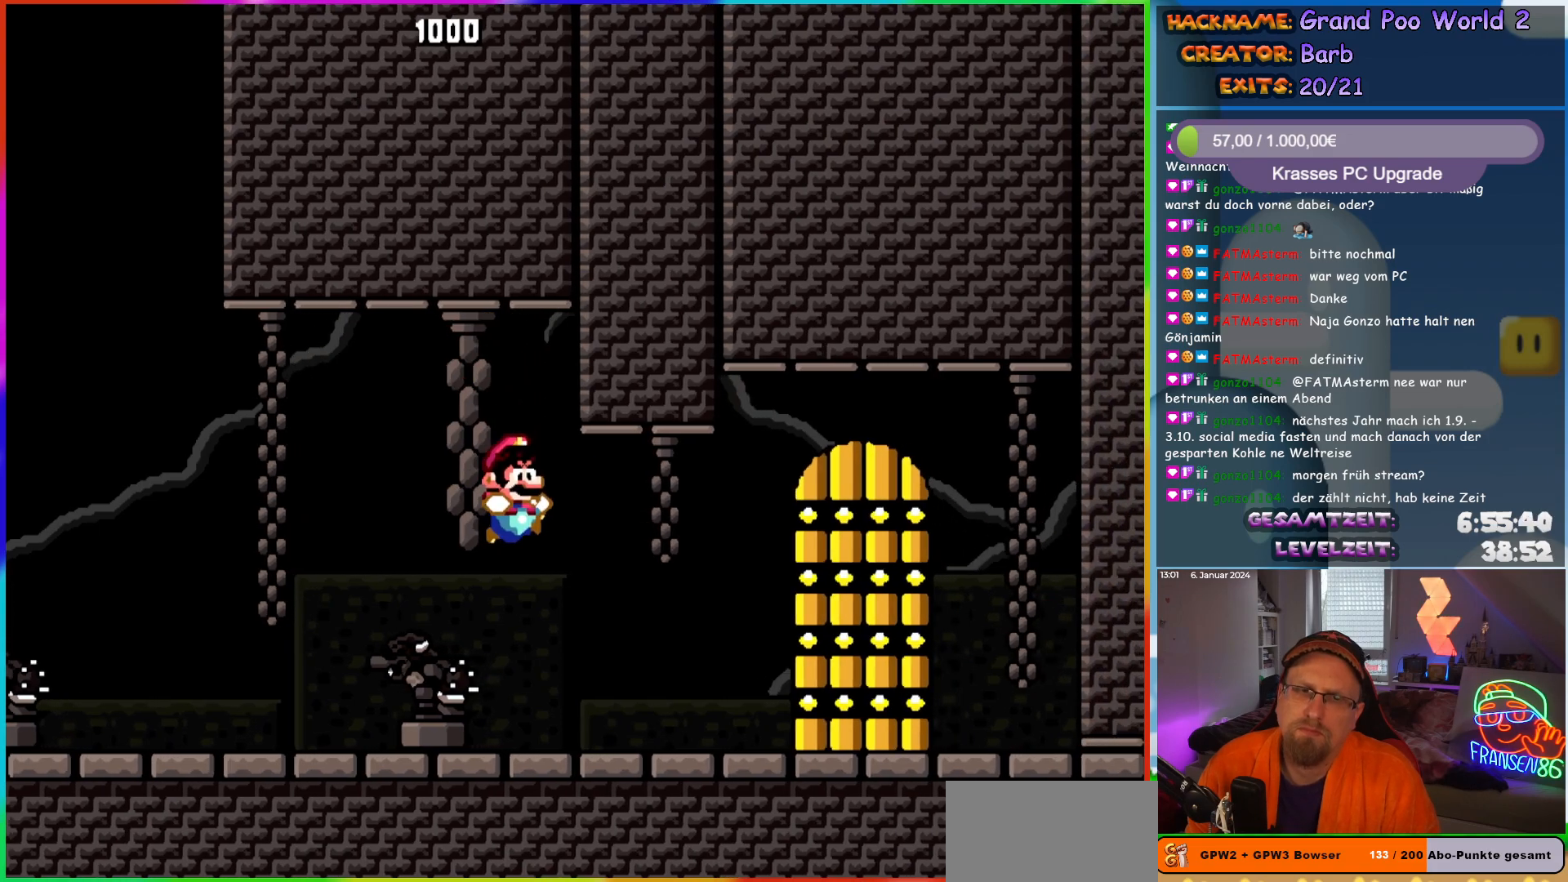
{"buttons": ["Y"], "events": [[467, "DPAD_RIGHT", "up"]]}
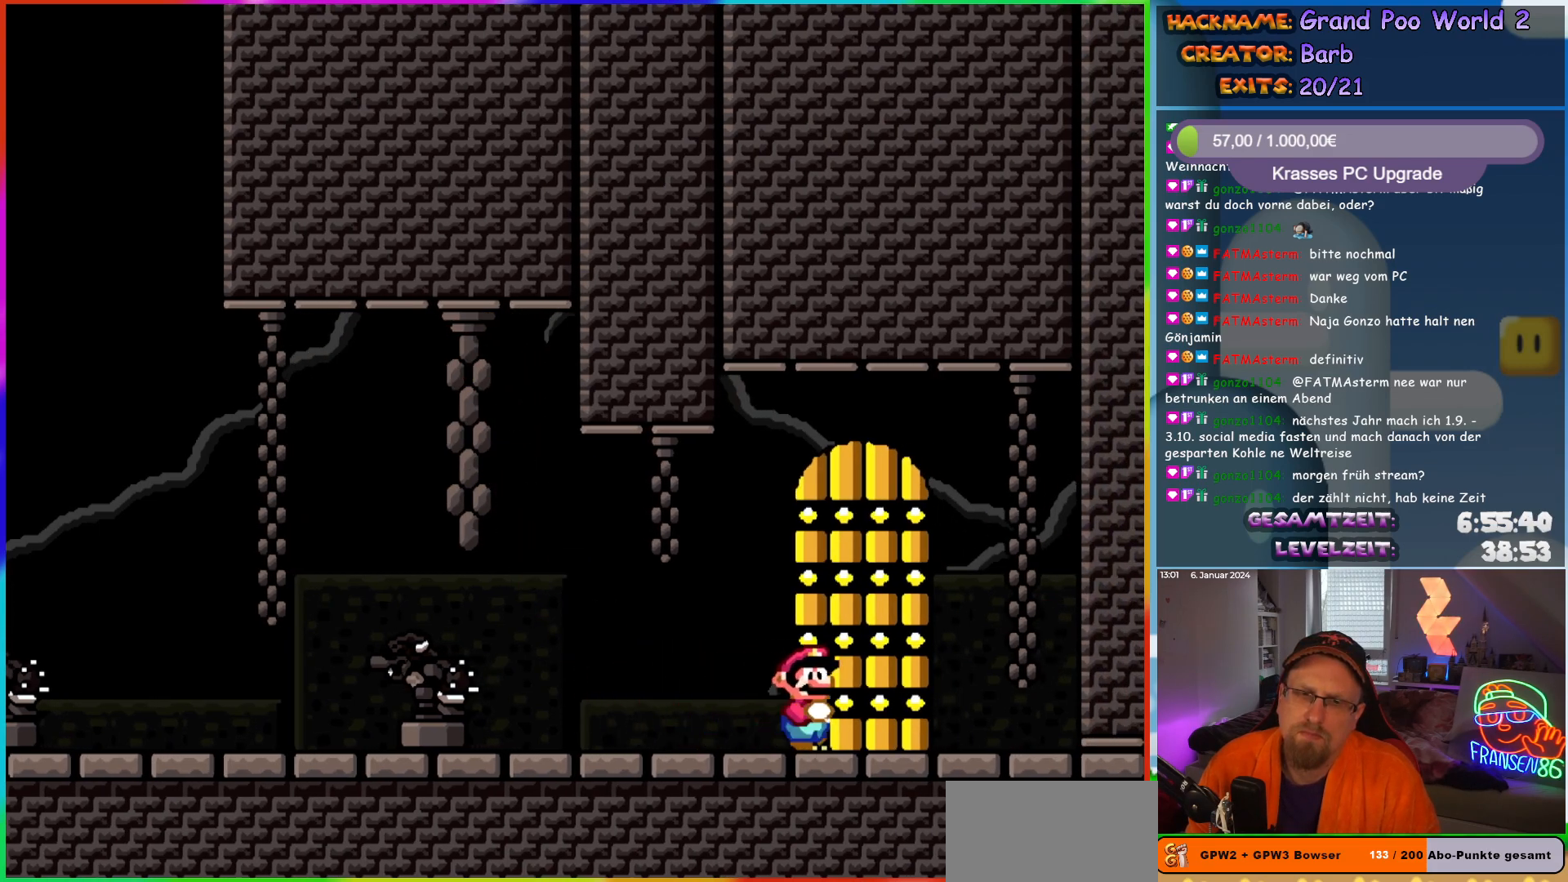
{"buttons": [], "events": [[83, "DPAD_UP", "down"], [100, "Y", "up"], [233, "DPAD_UP", "up"], [283, "DPAD_UP", "down"], [450, "DPAD_UP", "up"]]}
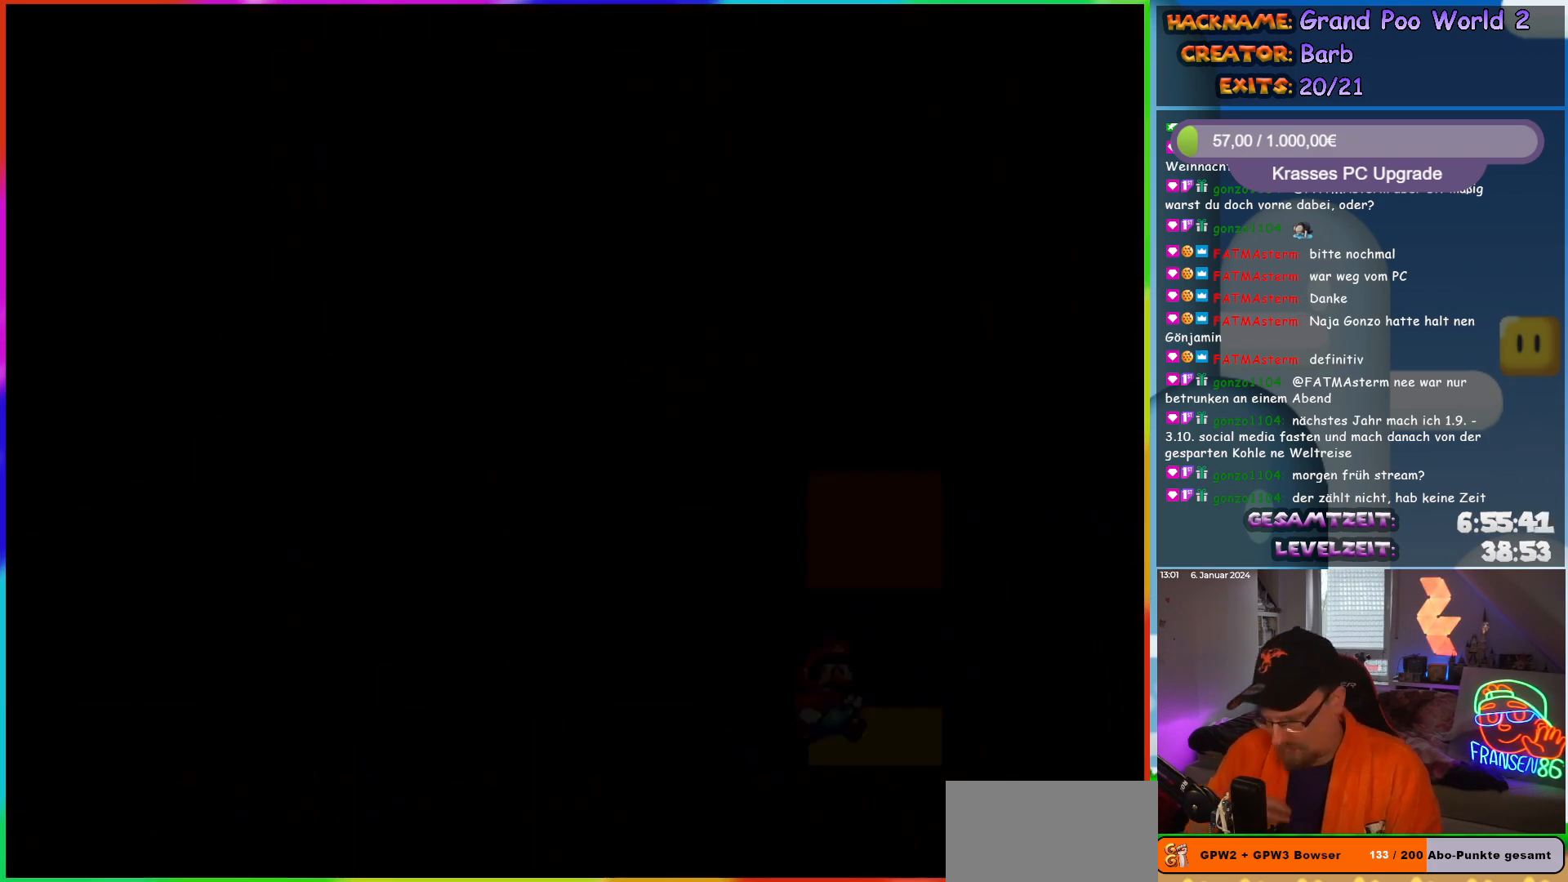
{"buttons": [], "events": []}
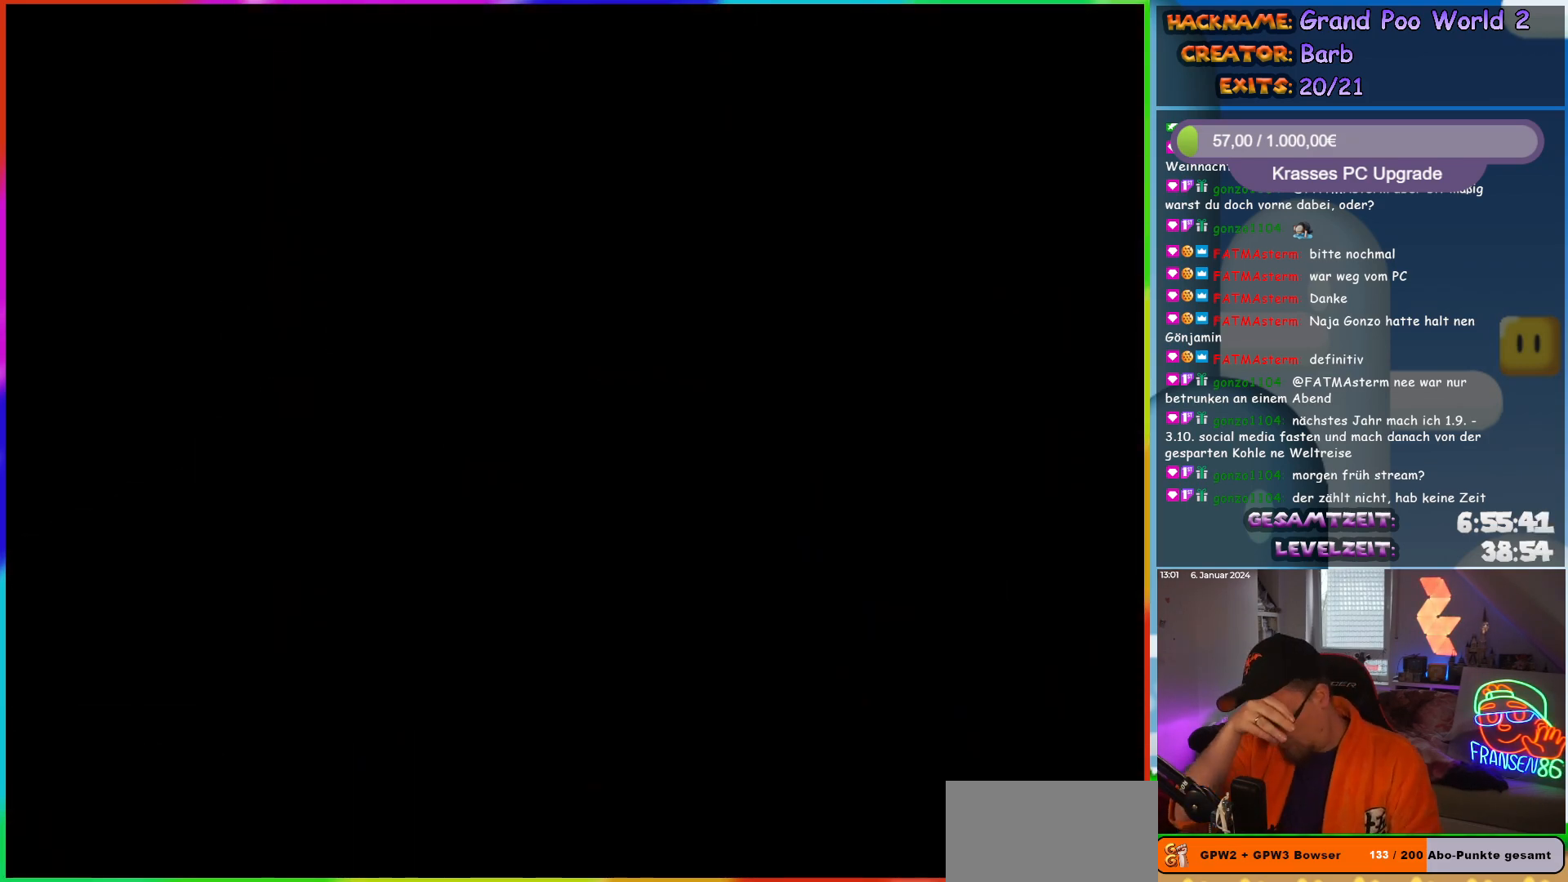
{"buttons": [], "events": []}
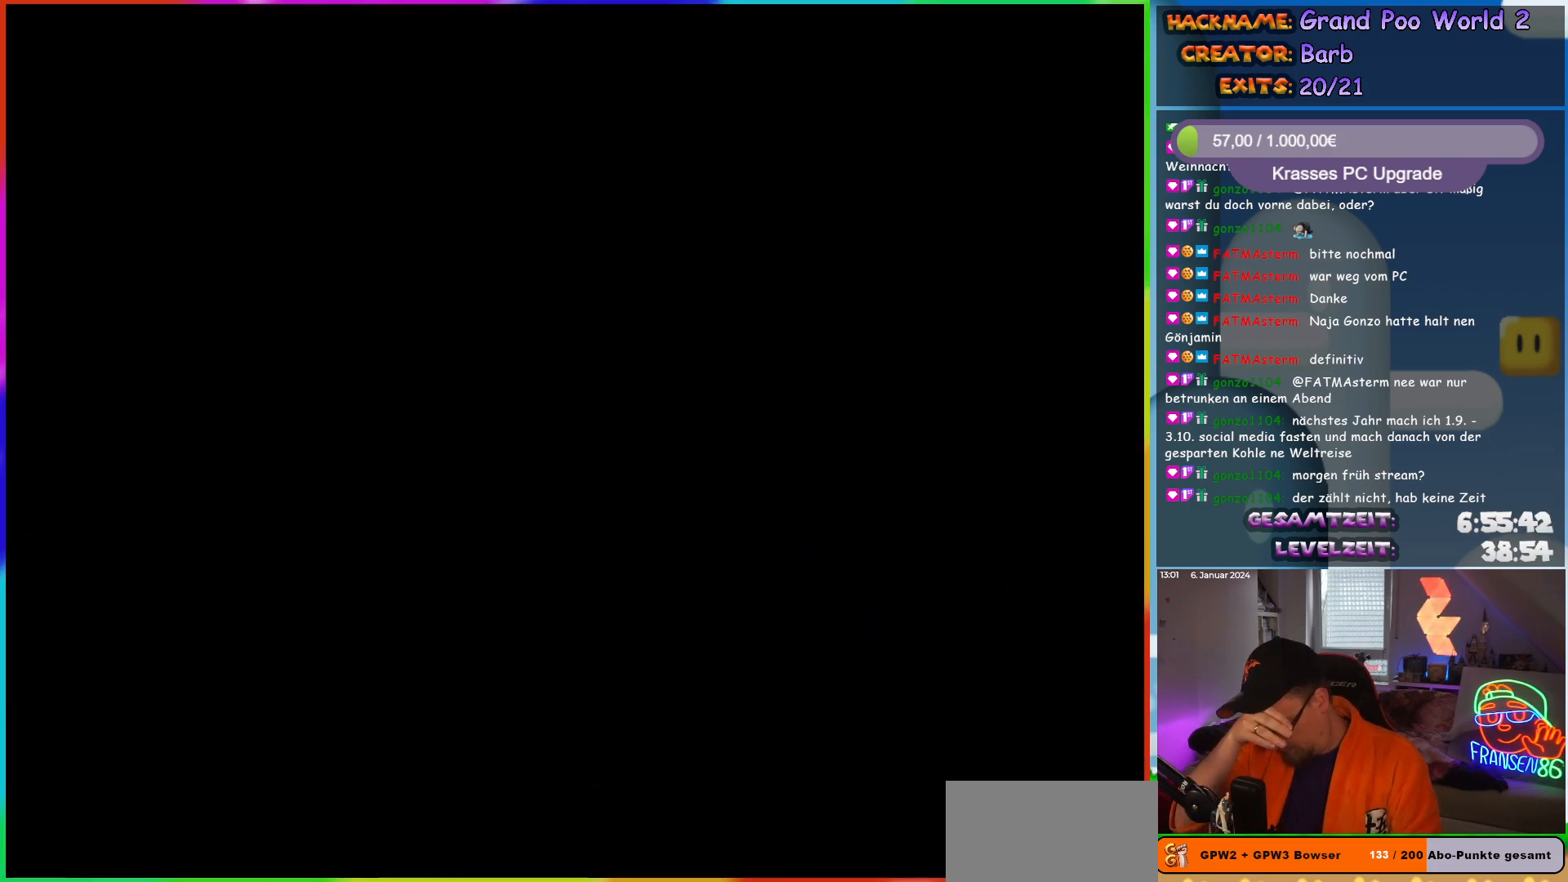
{"buttons": [], "events": []}
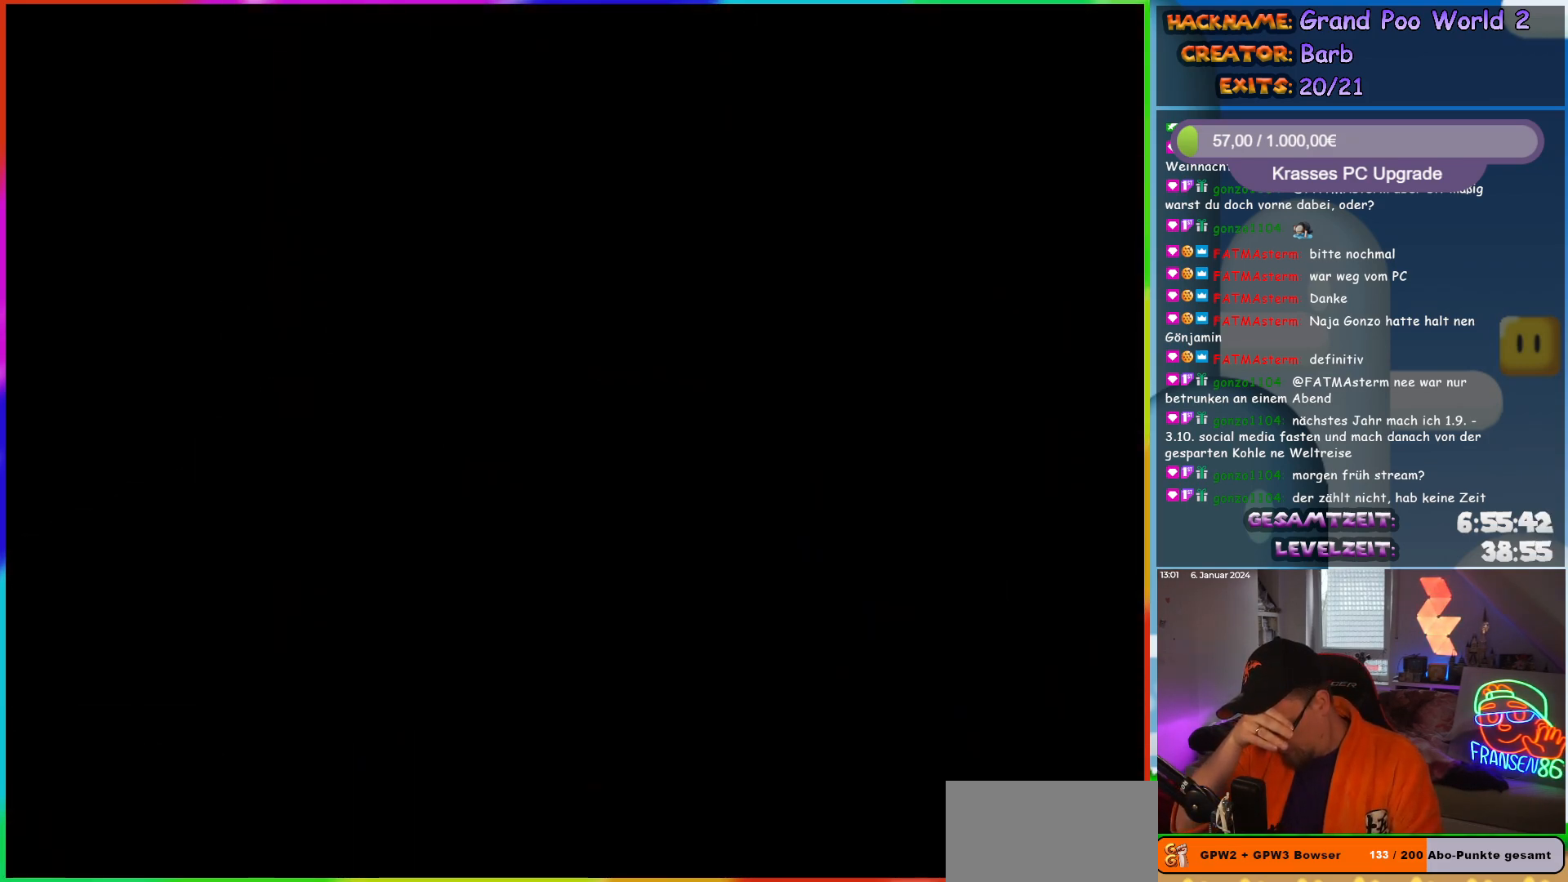
{"buttons": [], "events": []}
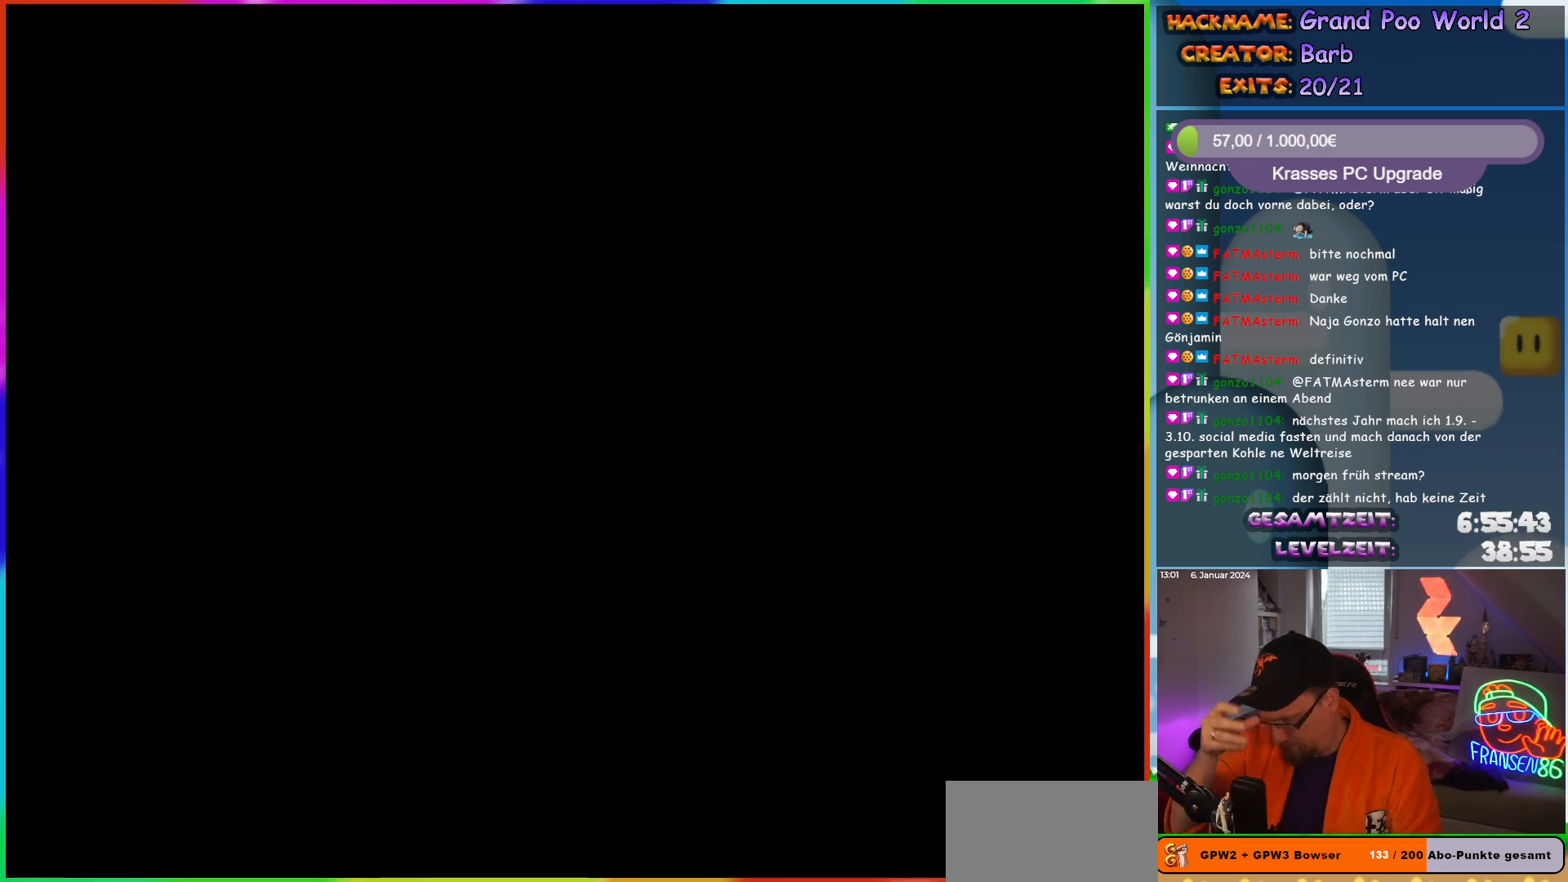
{"buttons": [], "events": []}
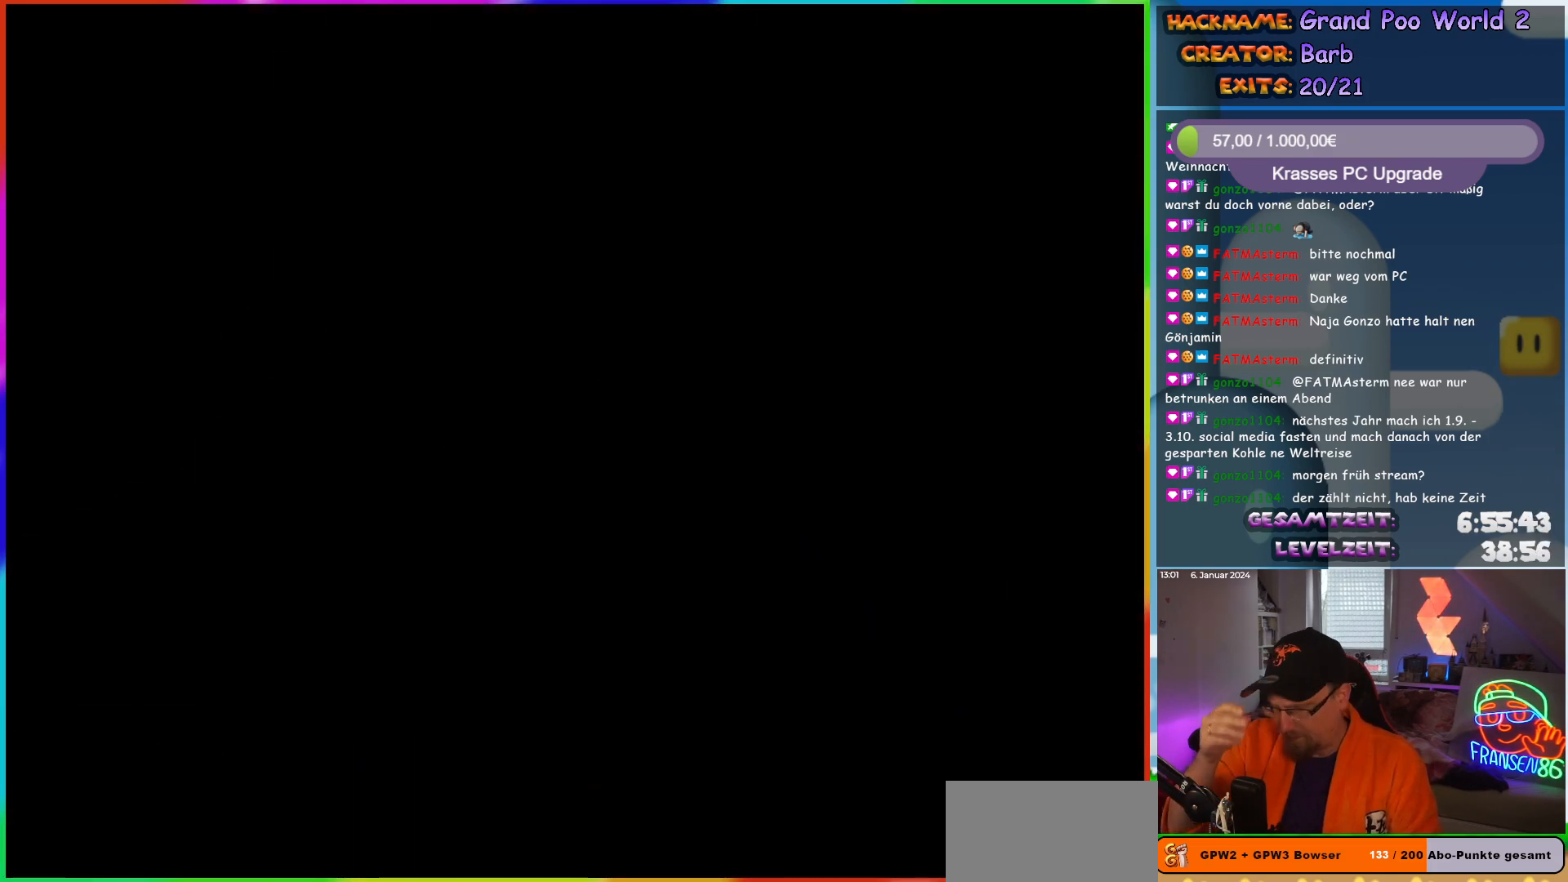
{"buttons": [], "events": []}
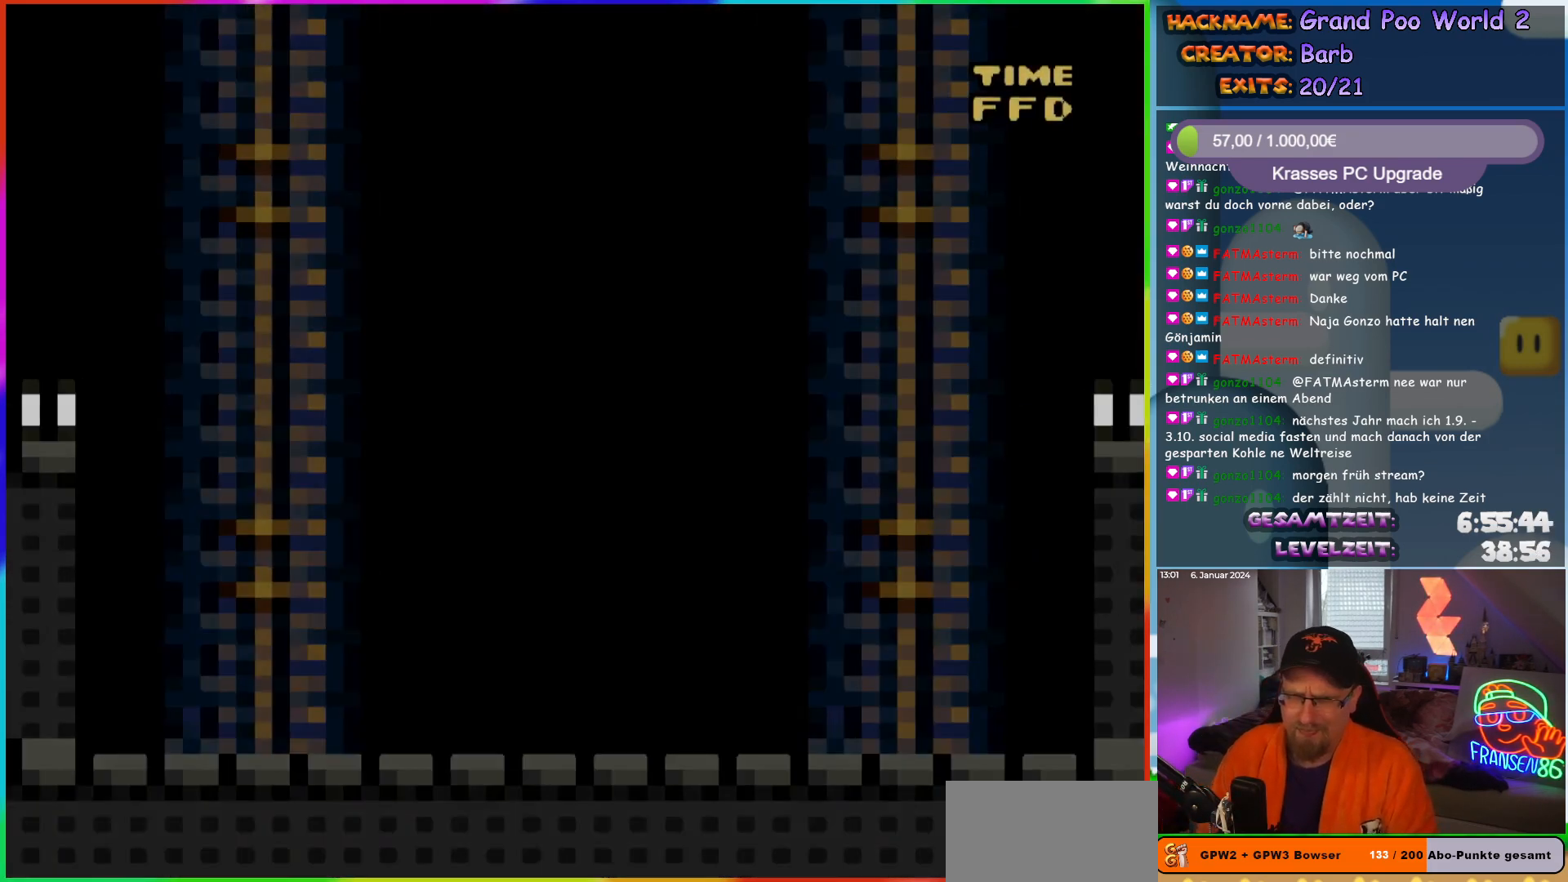
{"buttons": ["Y", "DPAD_RIGHT"], "events": [[150, "DPAD_RIGHT", "down"], [233, "Y", "down"]]}
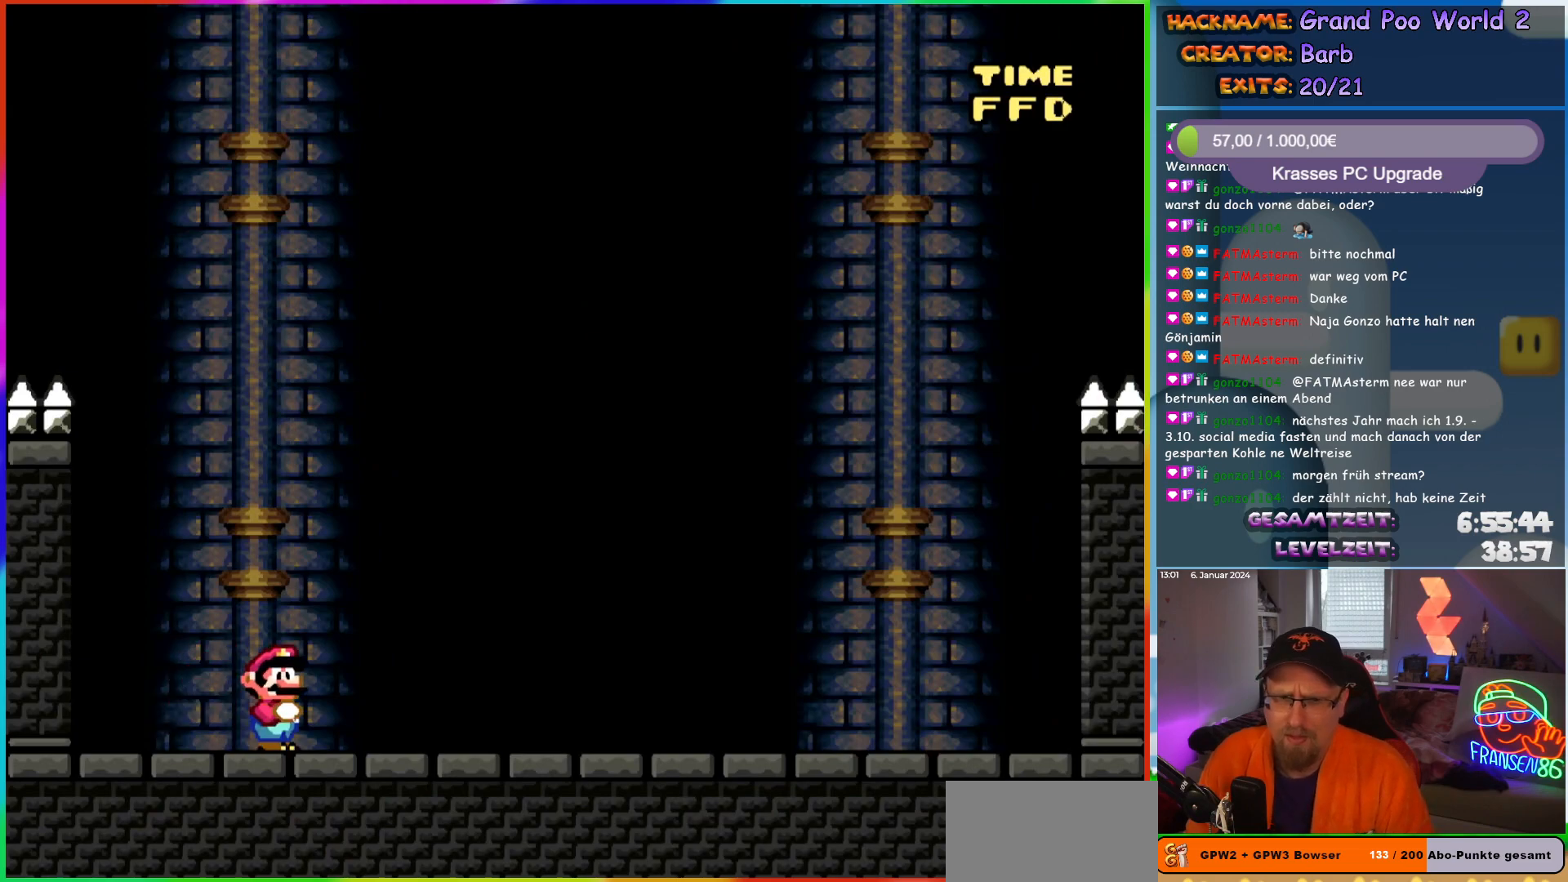
{"buttons": ["Y"], "events": [[100, "DPAD_RIGHT", "up"]]}
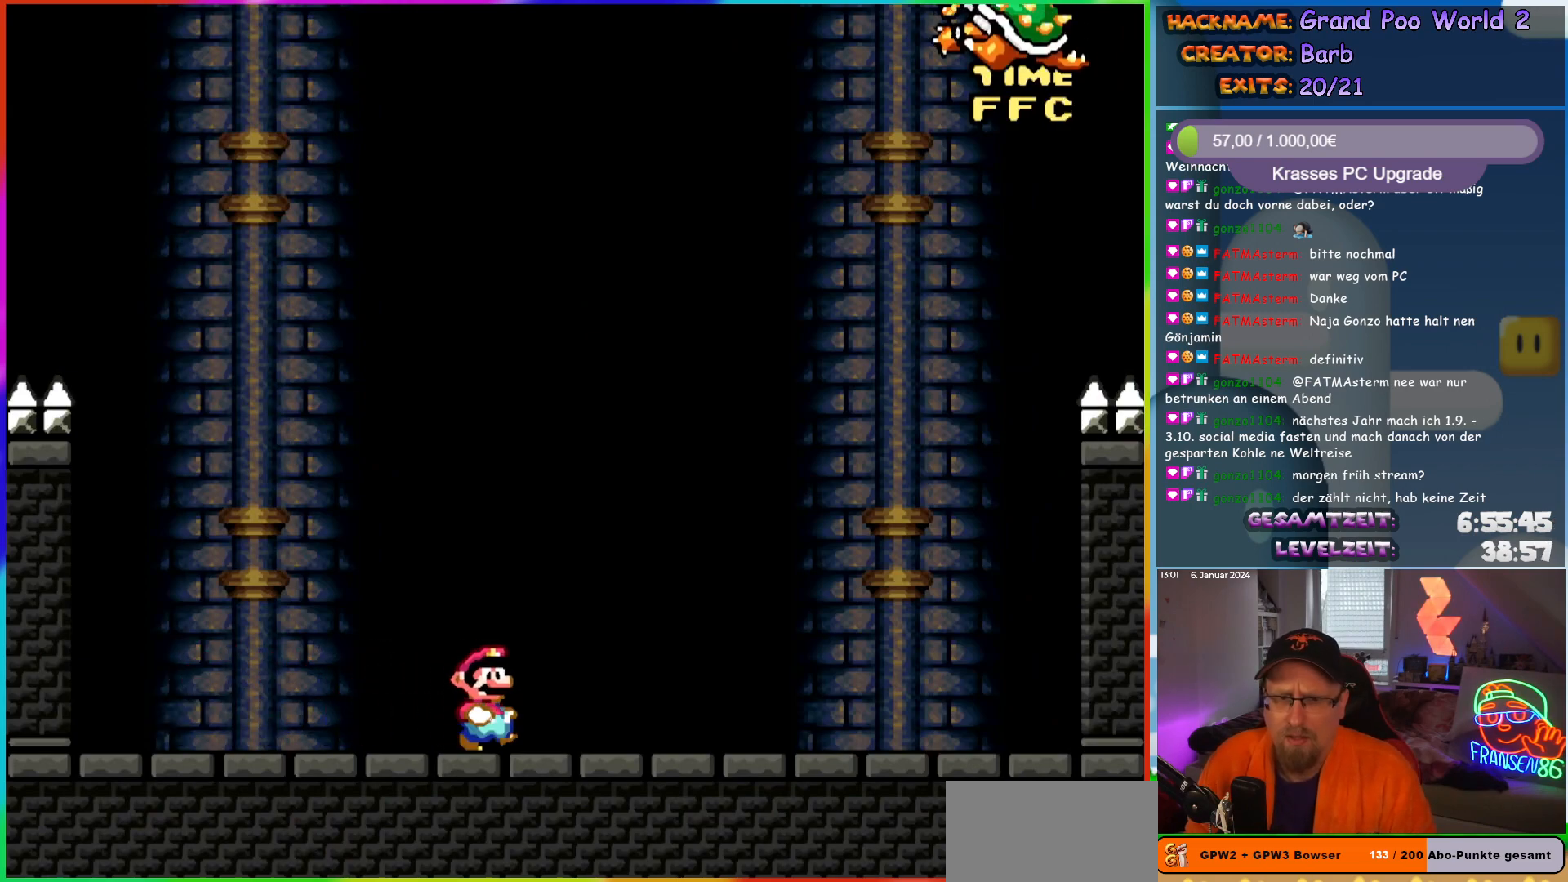
{"buttons": ["Y"], "events": [[100, "DPAD_RIGHT", "down"], [267, "DPAD_RIGHT", "up"]]}
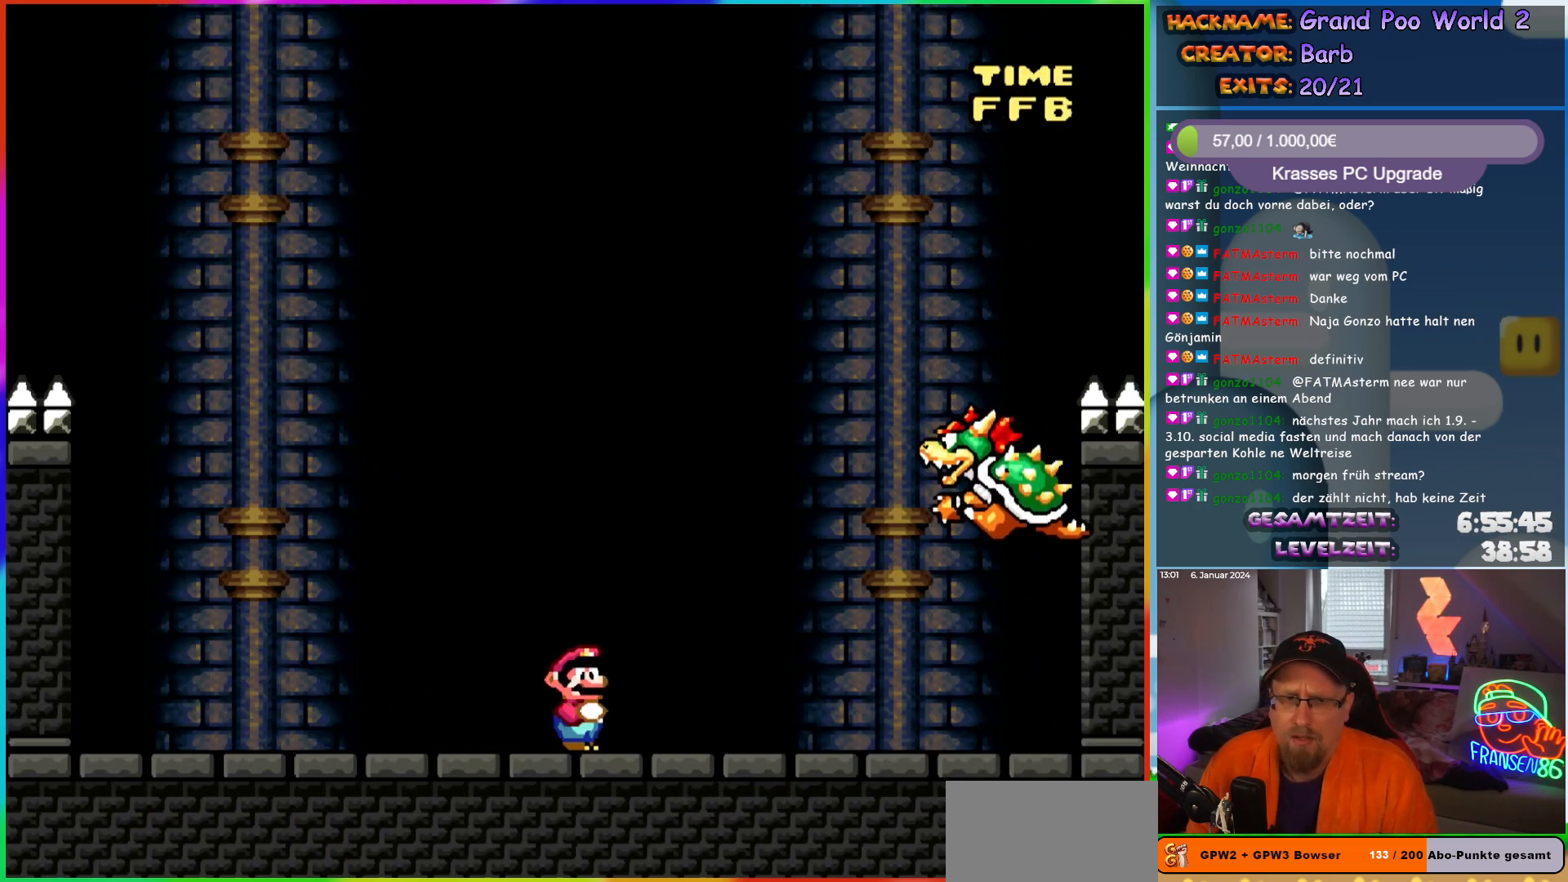
{"buttons": ["Y"], "events": []}
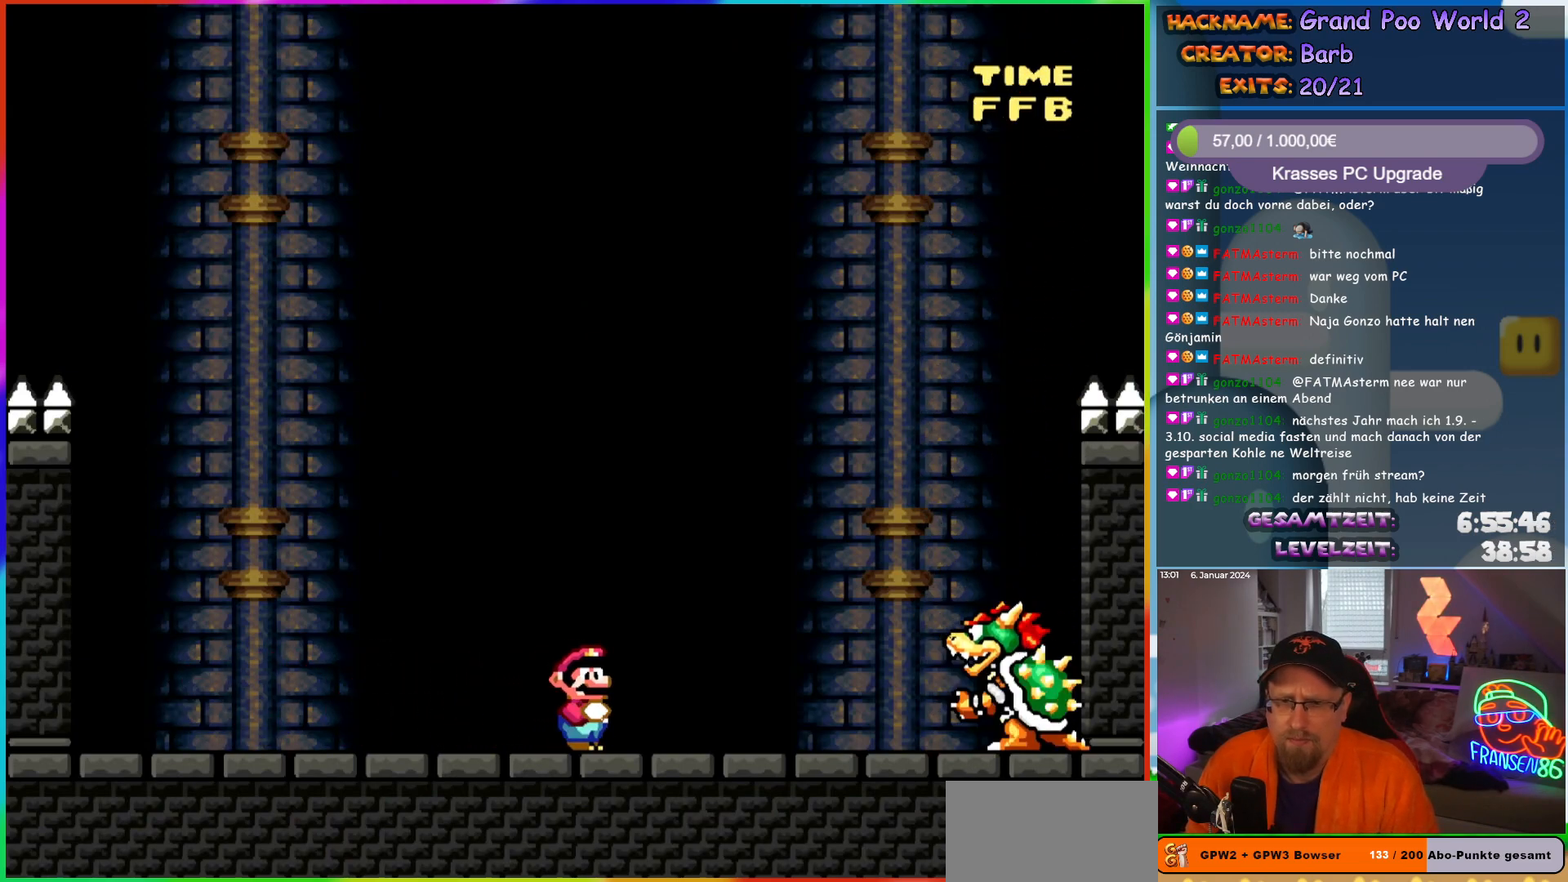
{"buttons": ["Y"], "events": []}
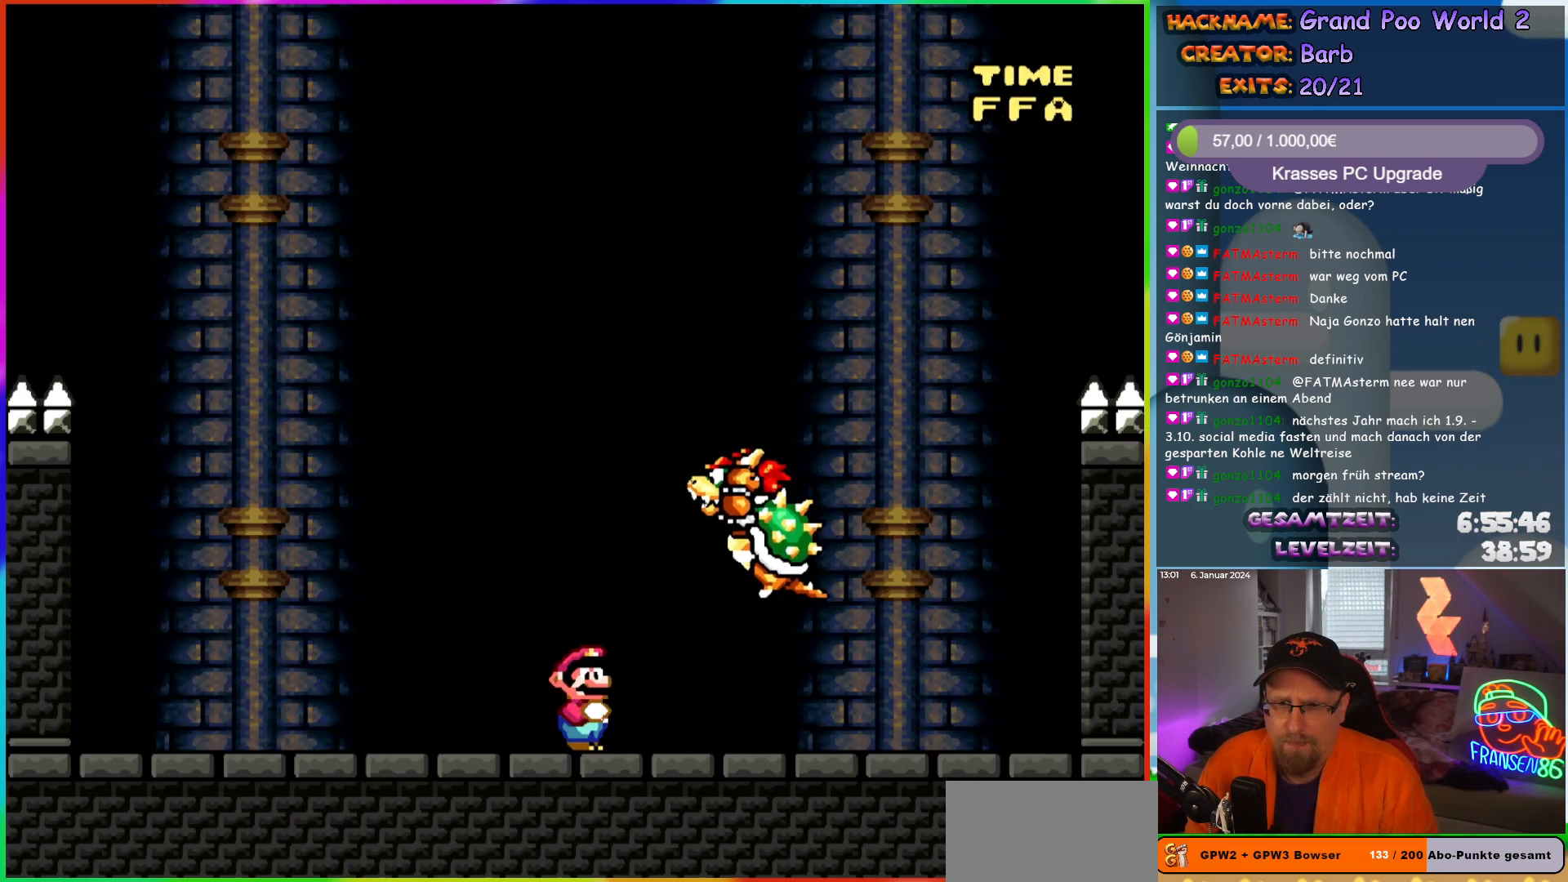
{"buttons": ["Y"], "events": []}
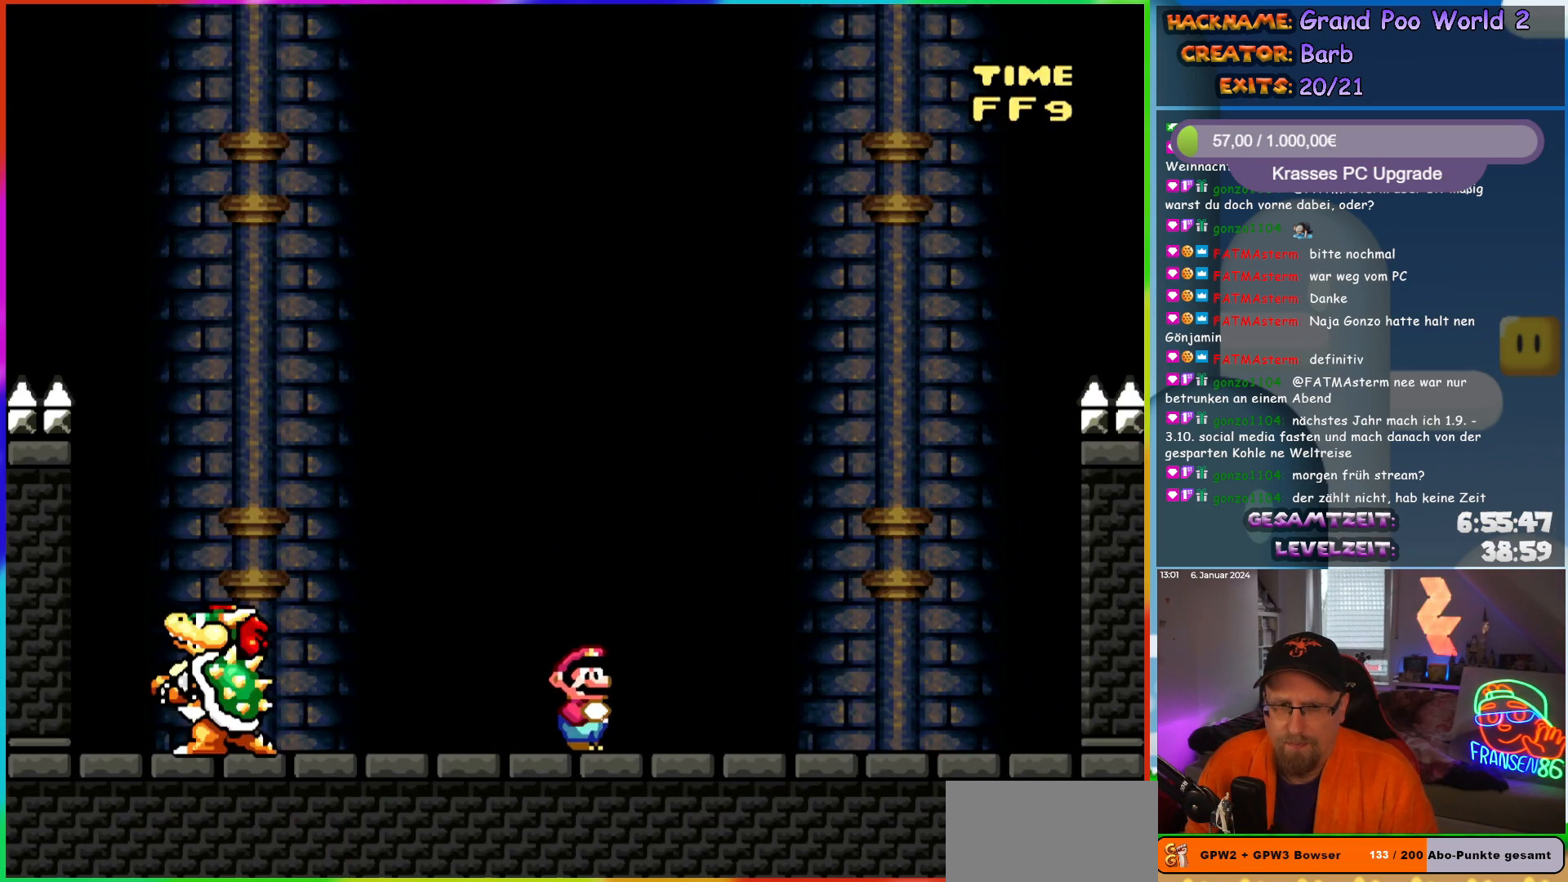
{"buttons": ["Y"], "events": []}
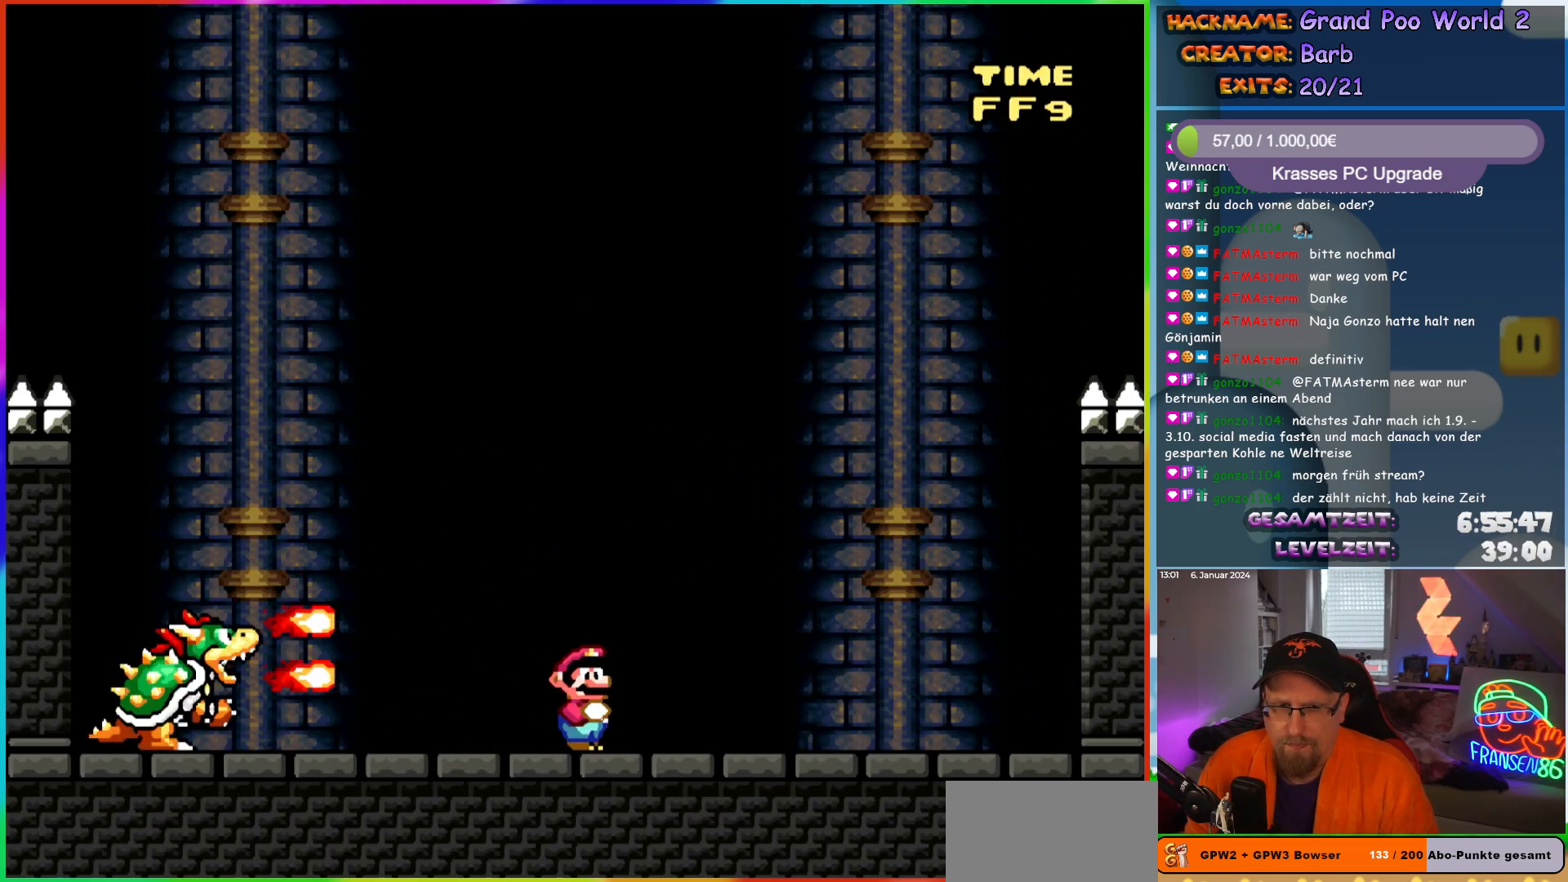
{"buttons": ["B", "Y", "DPAD_RIGHT"], "events": [[67, "DPAD_RIGHT", "down"], [417, "B", "down"]]}
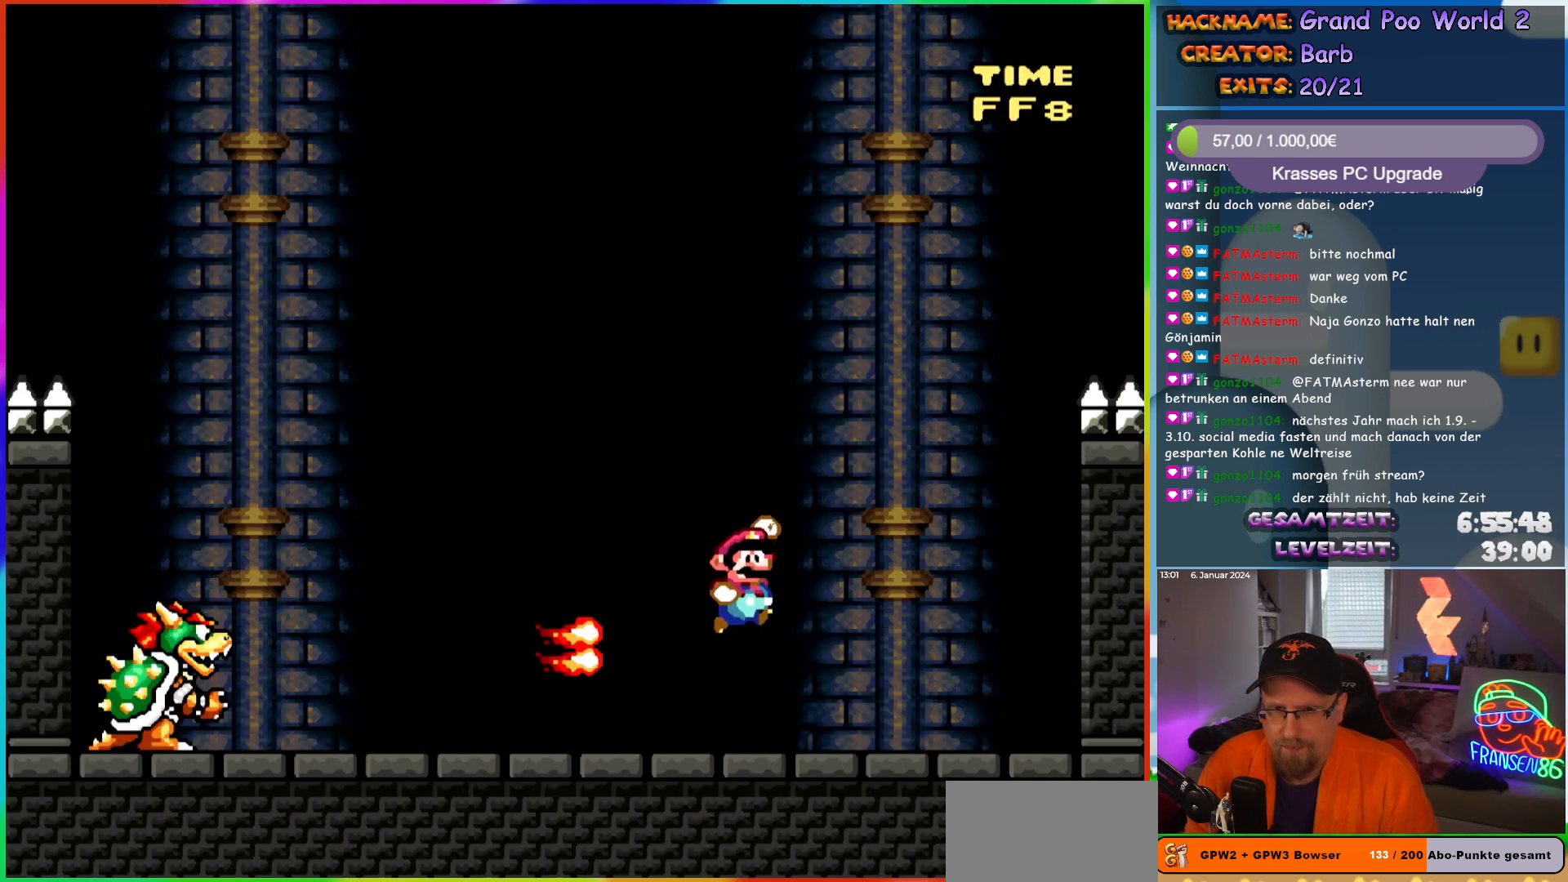
{"buttons": ["Y", "DPAD_RIGHT"], "events": [[17, "DPAD_RIGHT", "up"], [67, "DPAD_LEFT", "down"], [350, "B", "up"], [367, "DPAD_LEFT", "up"], [500, "DPAD_RIGHT", "down"]]}
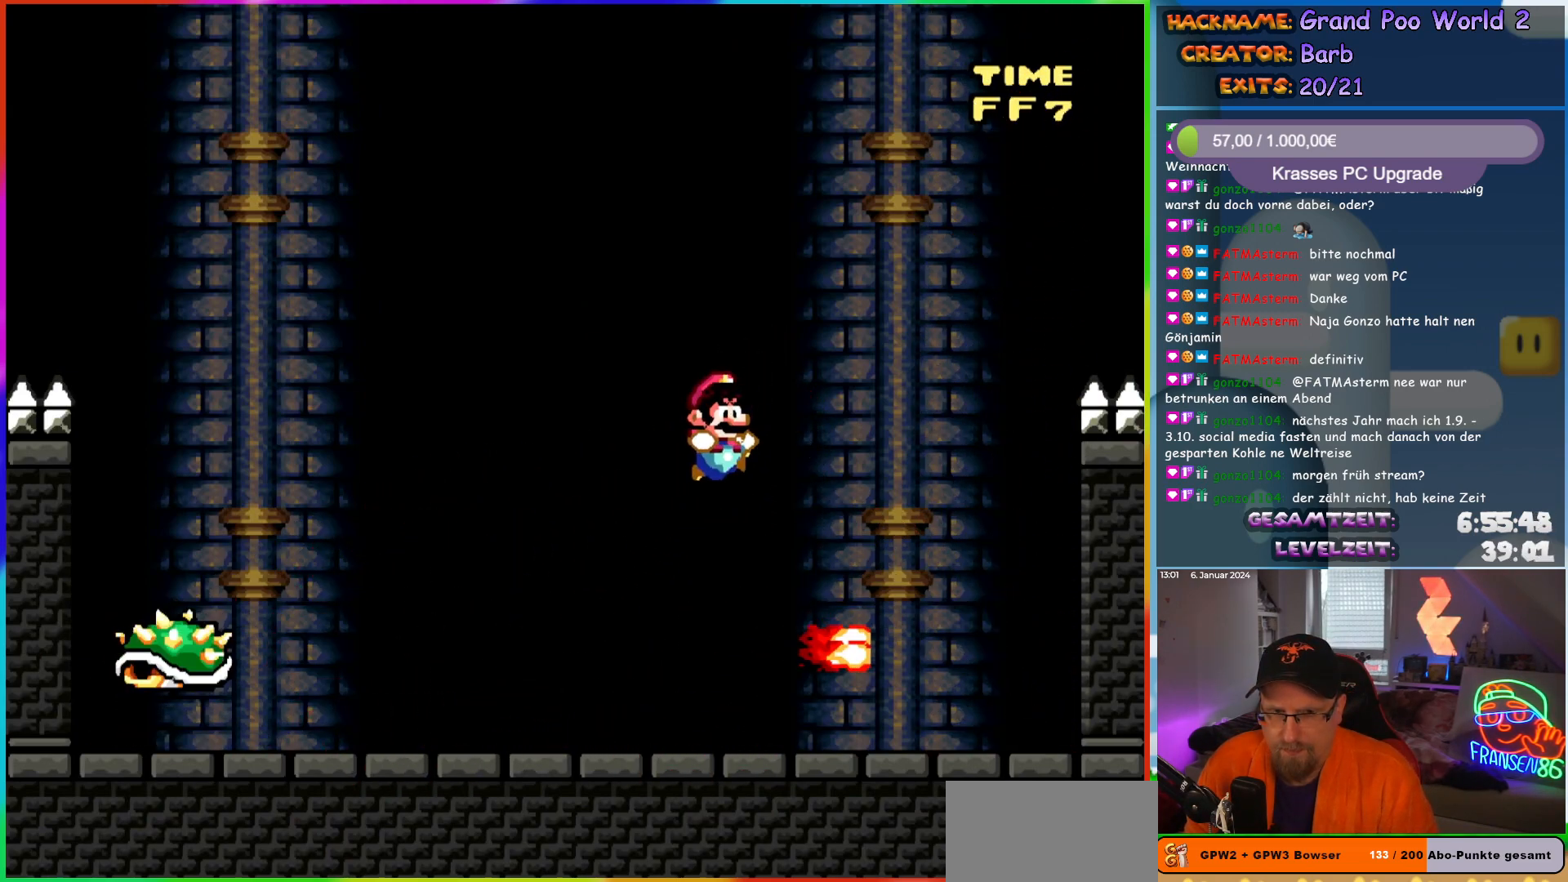
{"buttons": ["Y", "DPAD_LEFT"], "events": [[83, "DPAD_RIGHT", "up"], [350, "DPAD_LEFT", "down"]]}
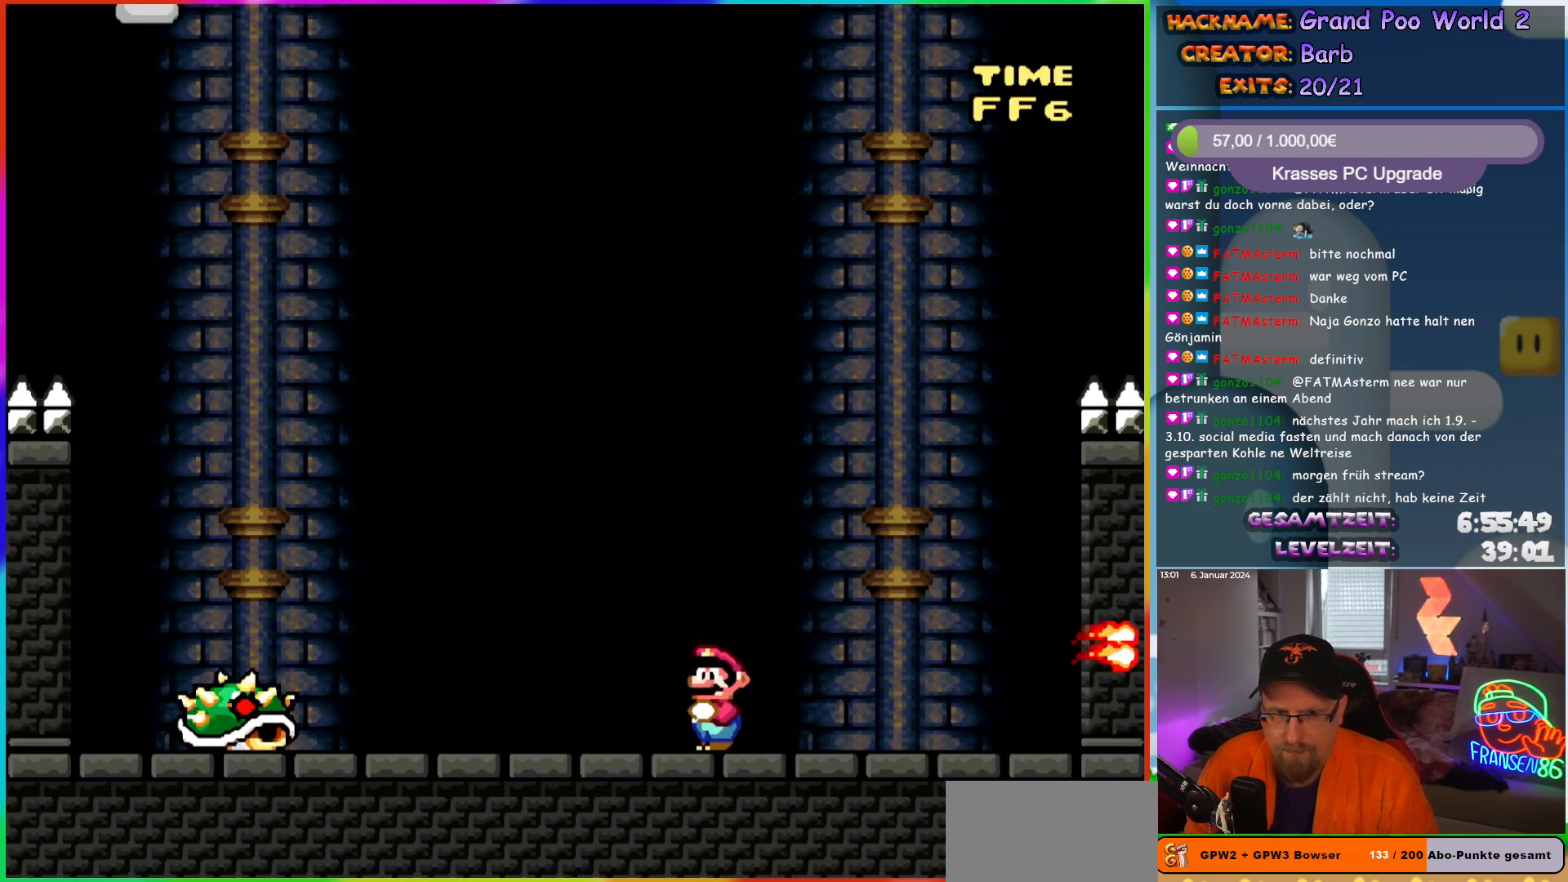
{"buttons": ["B", "Y", "DPAD_LEFT"], "events": [[117, "B", "down"]]}
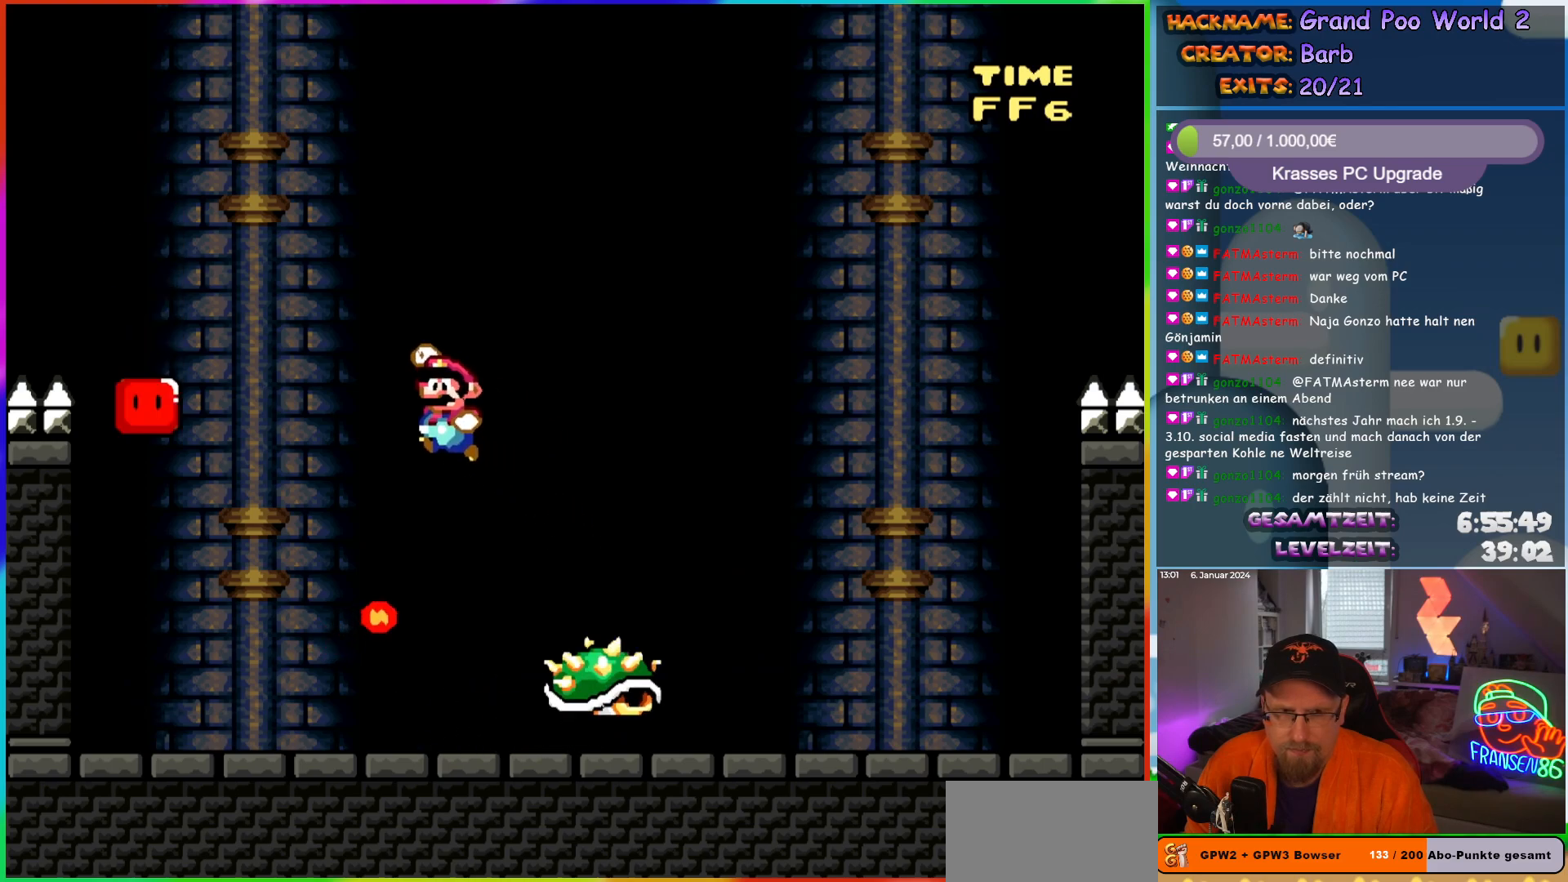
{"buttons": ["Y", "DPAD_RIGHT"], "events": [[250, "B", "up"], [383, "DPAD_LEFT", "up"], [400, "DPAD_UP", "down"], [417, "DPAD_RIGHT", "down"], [417, "DPAD_UP", "up"]]}
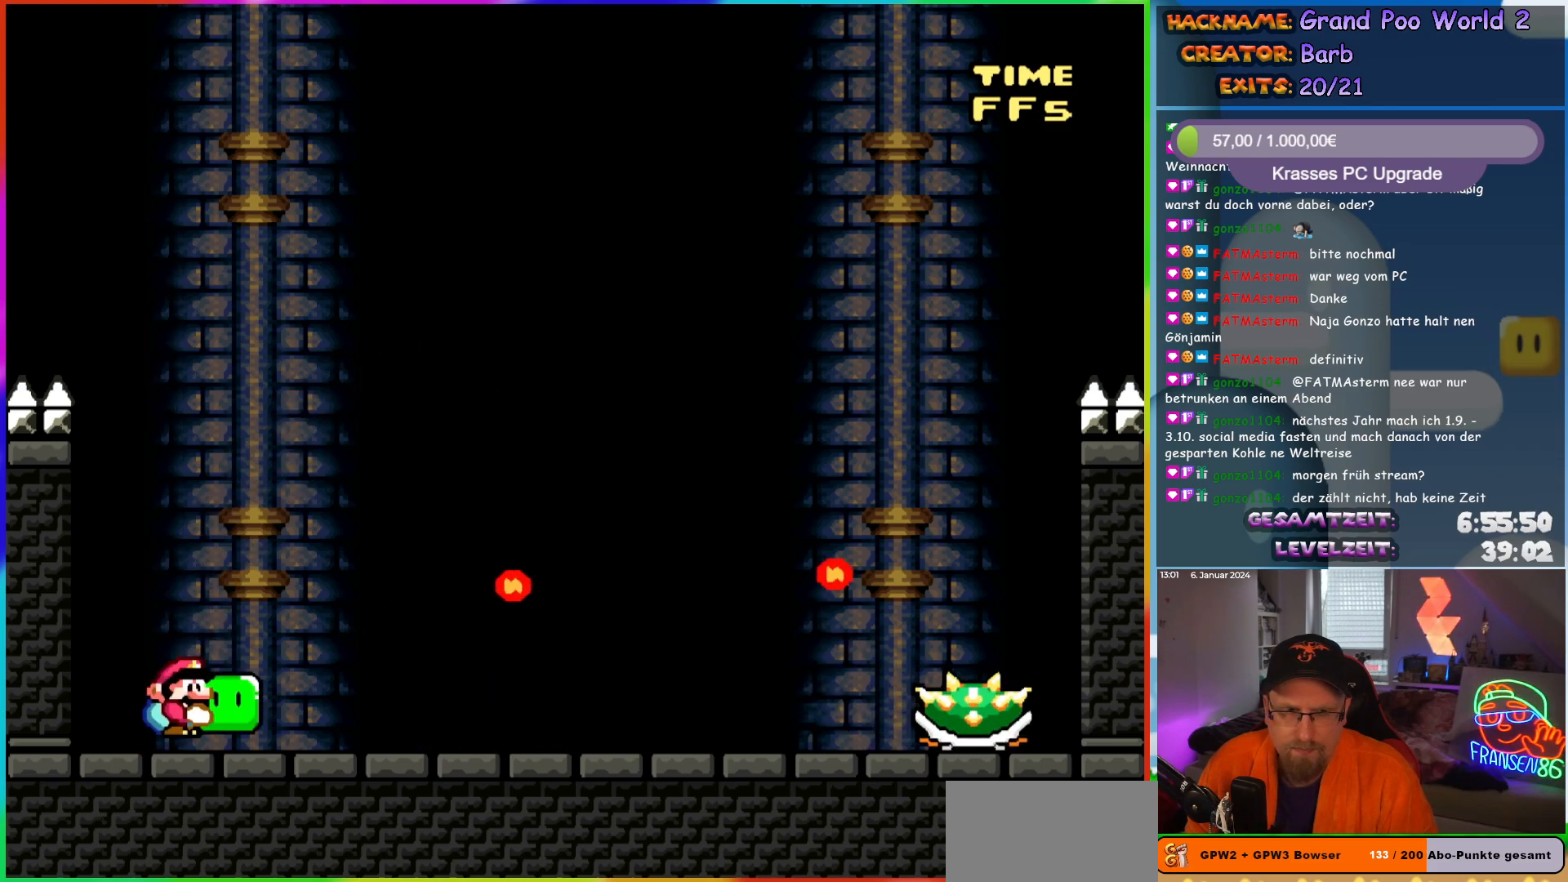
{"buttons": ["DPAD_UP"], "events": [[50, "DPAD_RIGHT", "up"], [50, "DPAD_UP", "down"], [483, "Y", "up"]]}
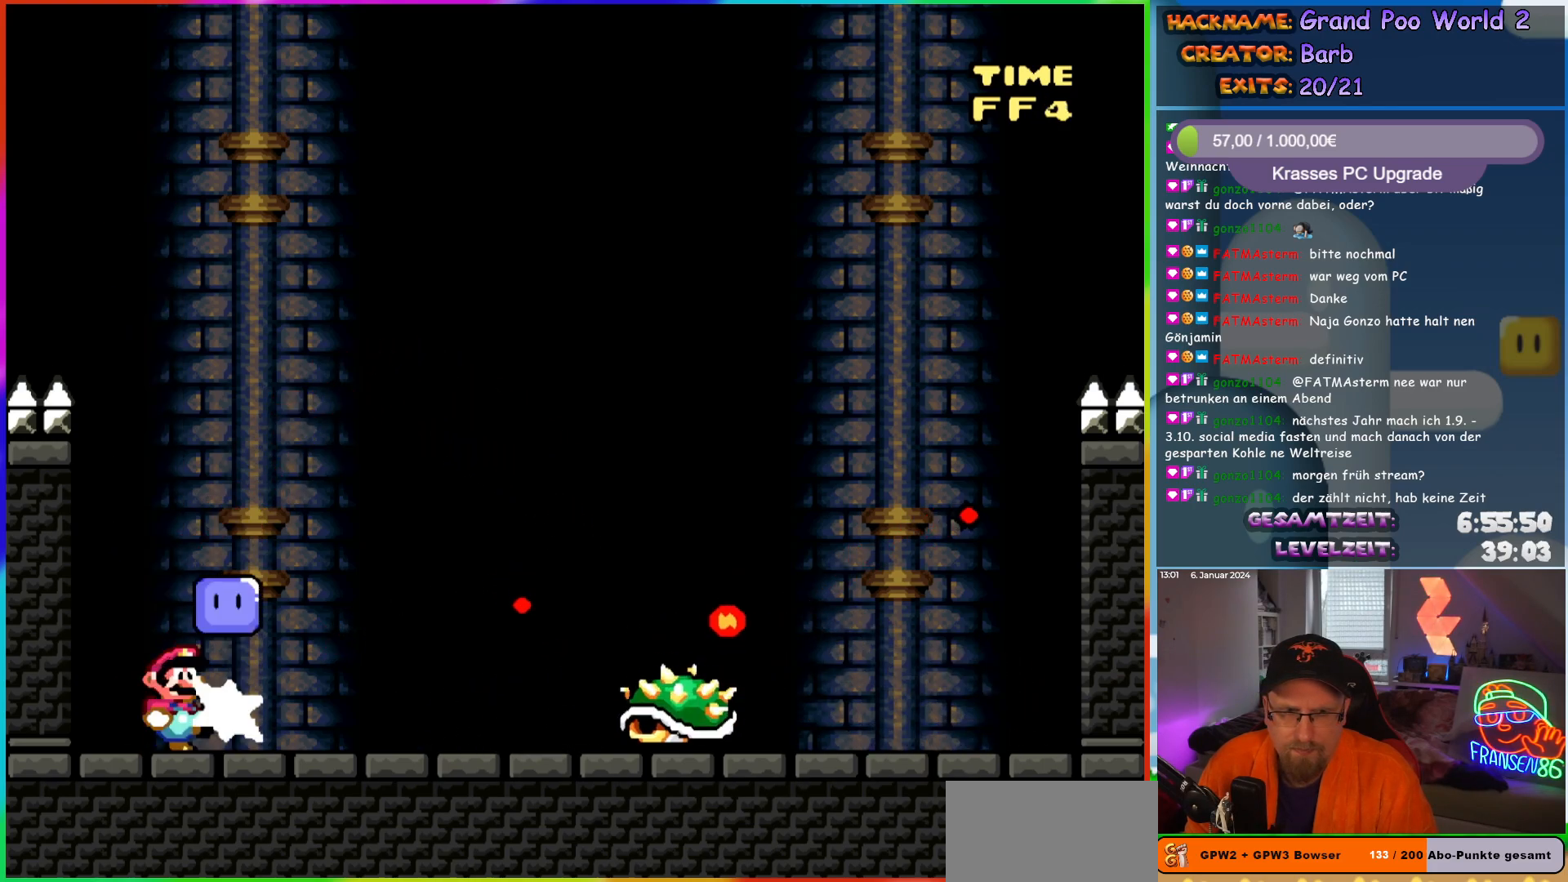
{"buttons": ["X"], "events": [[83, "X", "down"], [100, "DPAD_UP", "up"], [150, "A", "down"], [400, "A", "up"]]}
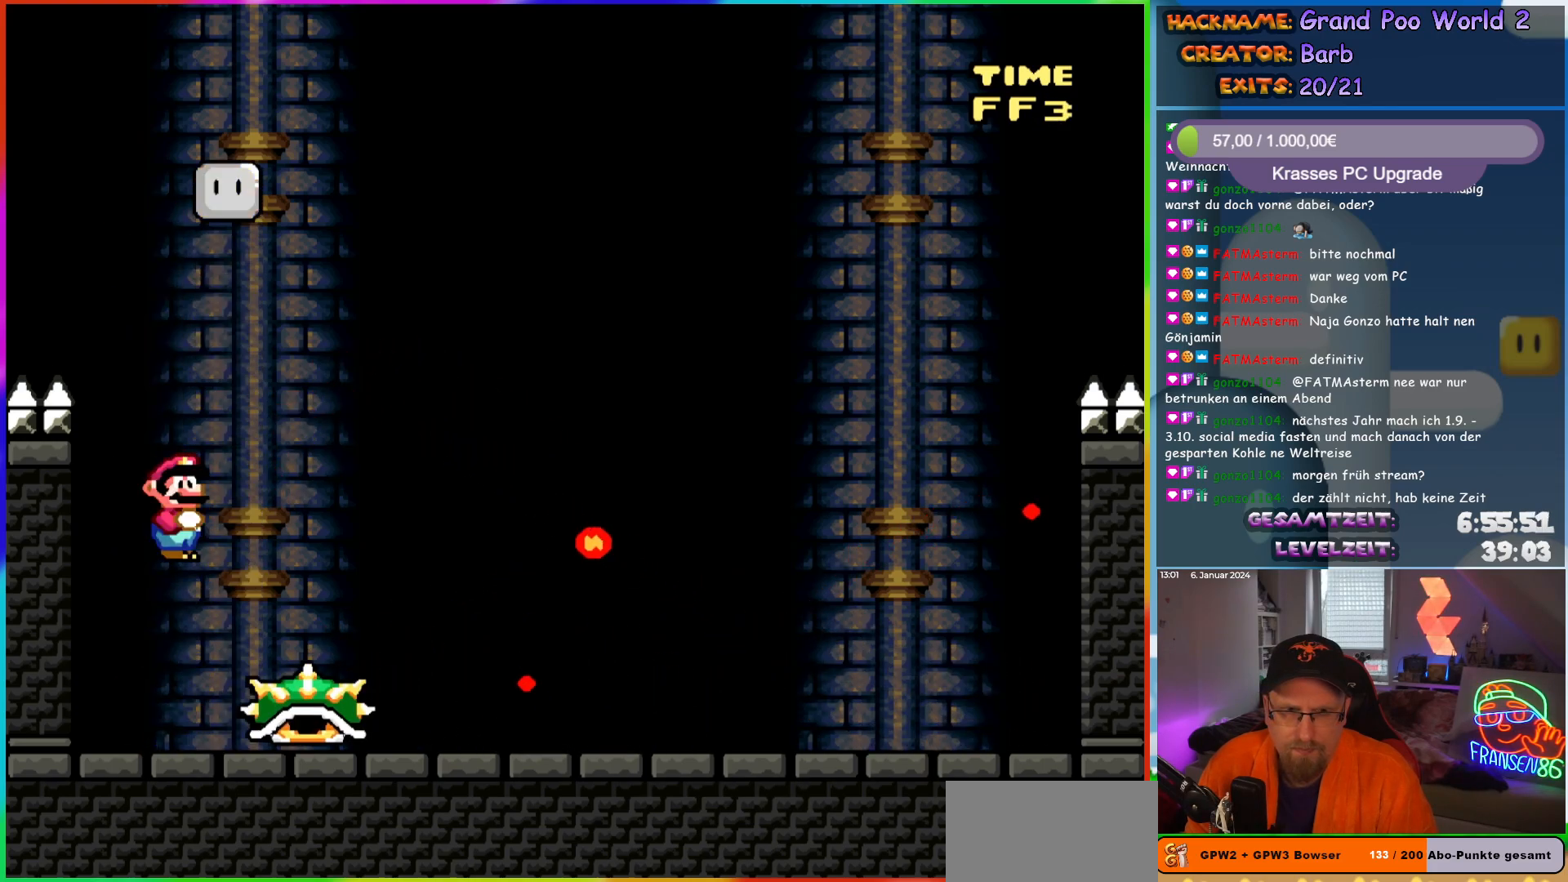
{"buttons": ["X", "DPAD_RIGHT"], "events": [[67, "A", "down"], [267, "DPAD_RIGHT", "down"], [333, "A", "up"]]}
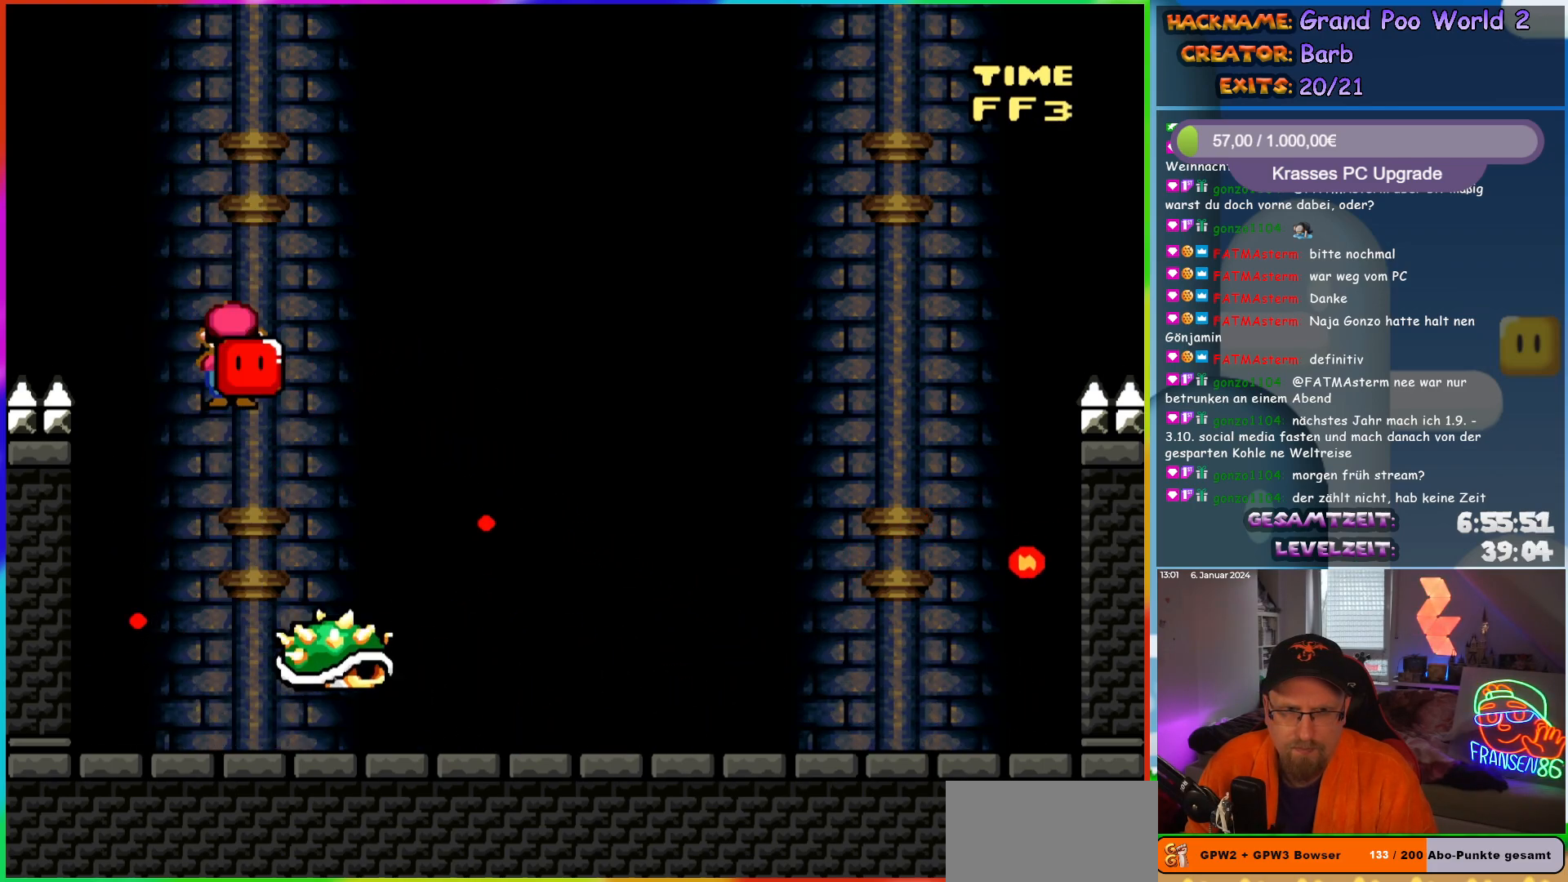
{"buttons": ["X", "DPAD_RIGHT"], "events": [[67, "DPAD_RIGHT", "up"], [83, "DPAD_LEFT", "down"], [283, "DPAD_LEFT", "up"], [483, "DPAD_RIGHT", "down"]]}
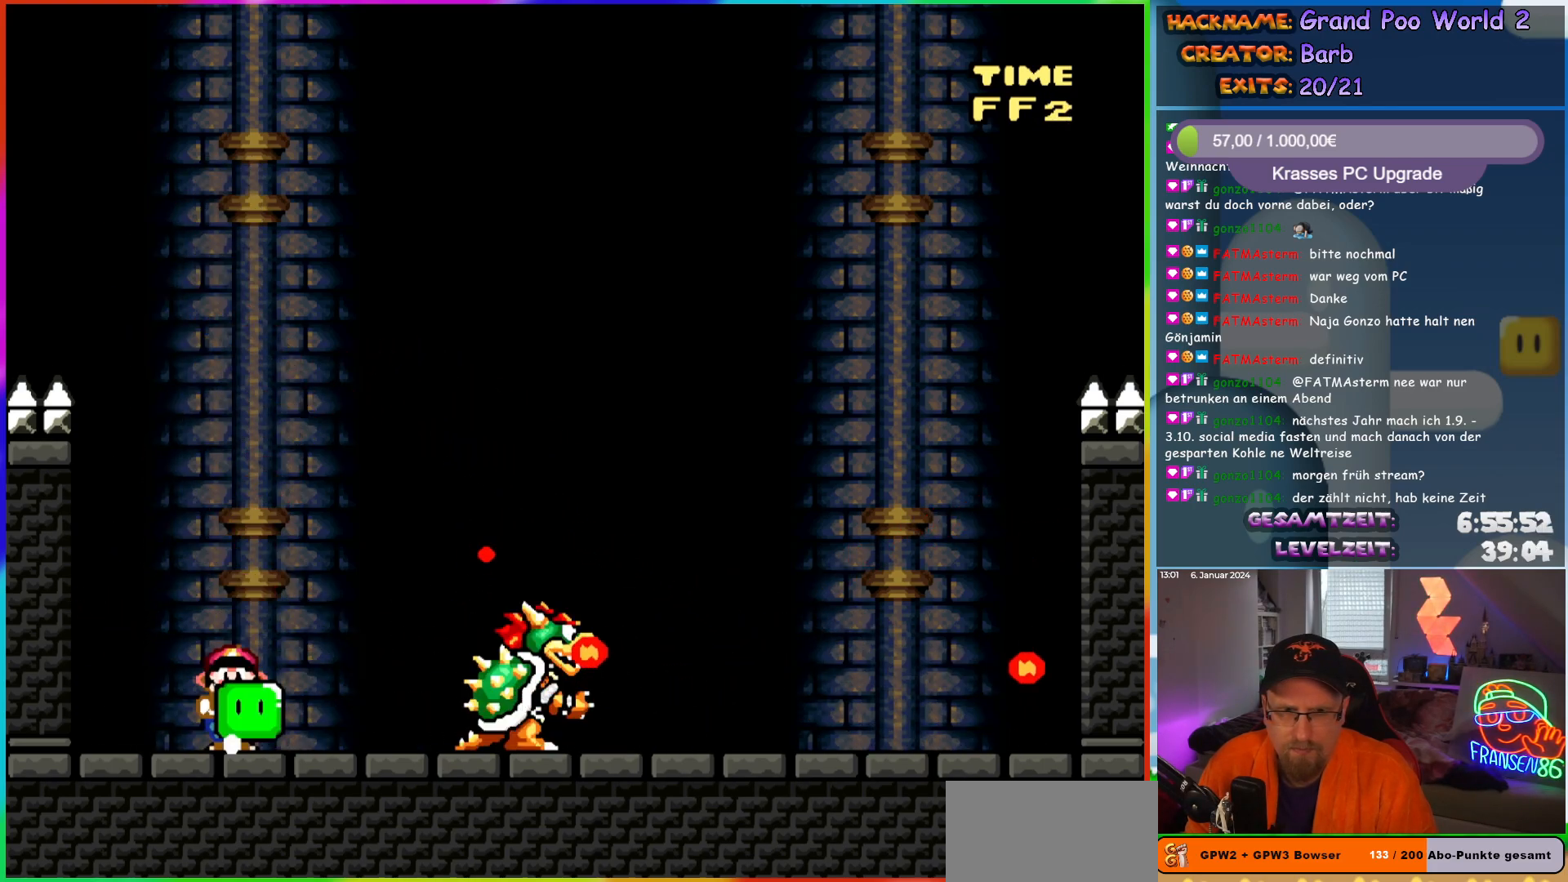
{"buttons": ["Y"], "events": [[183, "X", "up"], [233, "DPAD_RIGHT", "up"], [267, "DPAD_LEFT", "down"], [317, "Y", "down"], [383, "DPAD_LEFT", "up"]]}
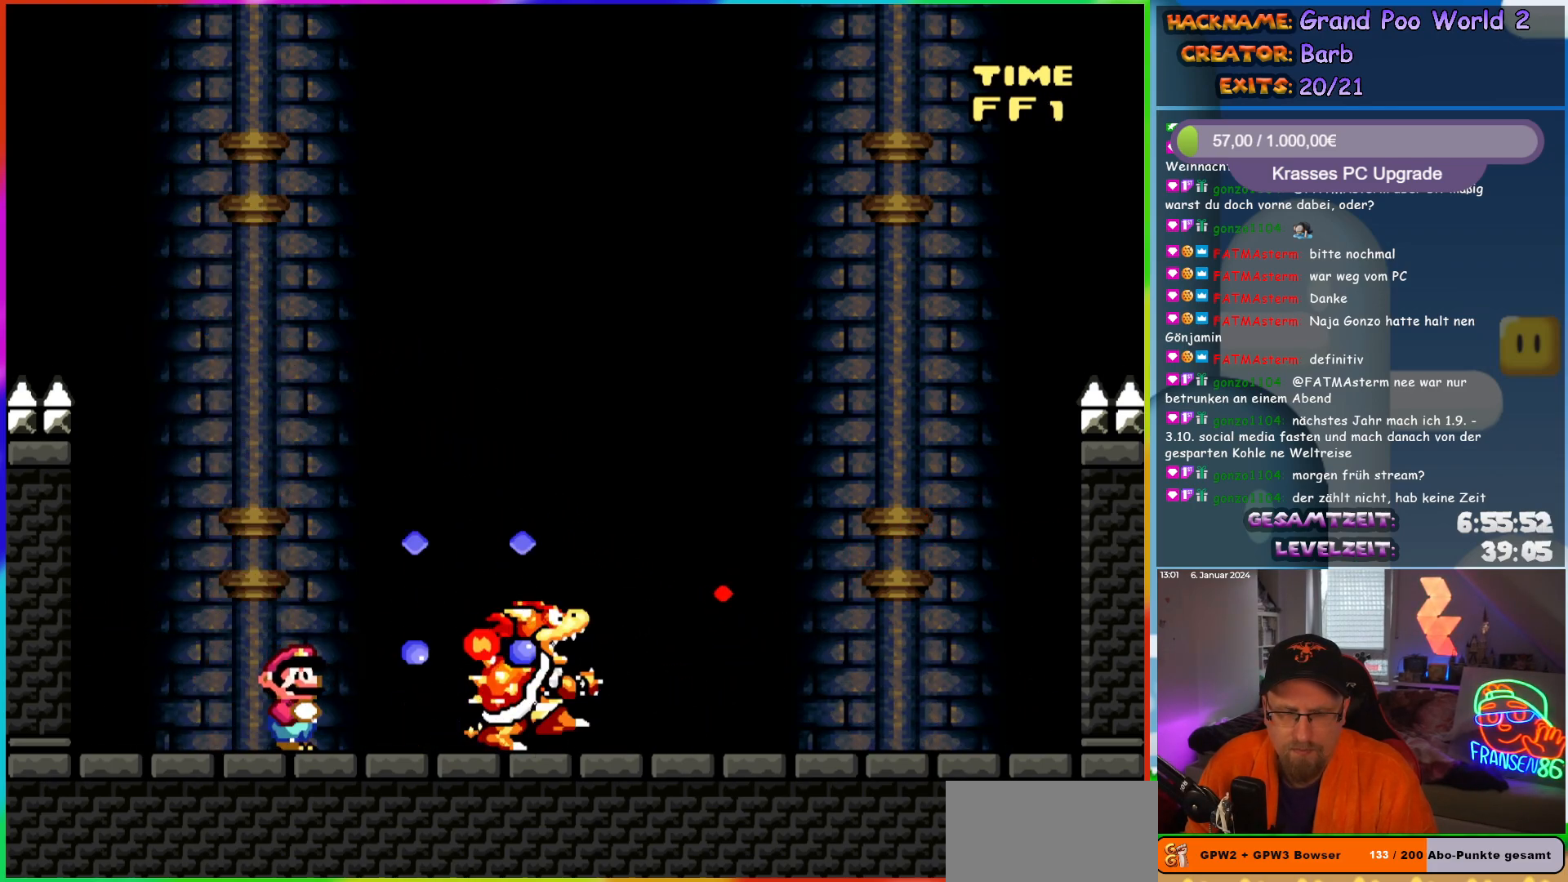
{"buttons": ["Y"], "events": [[17, "DPAD_RIGHT", "down"], [100, "DPAD_RIGHT", "up"]]}
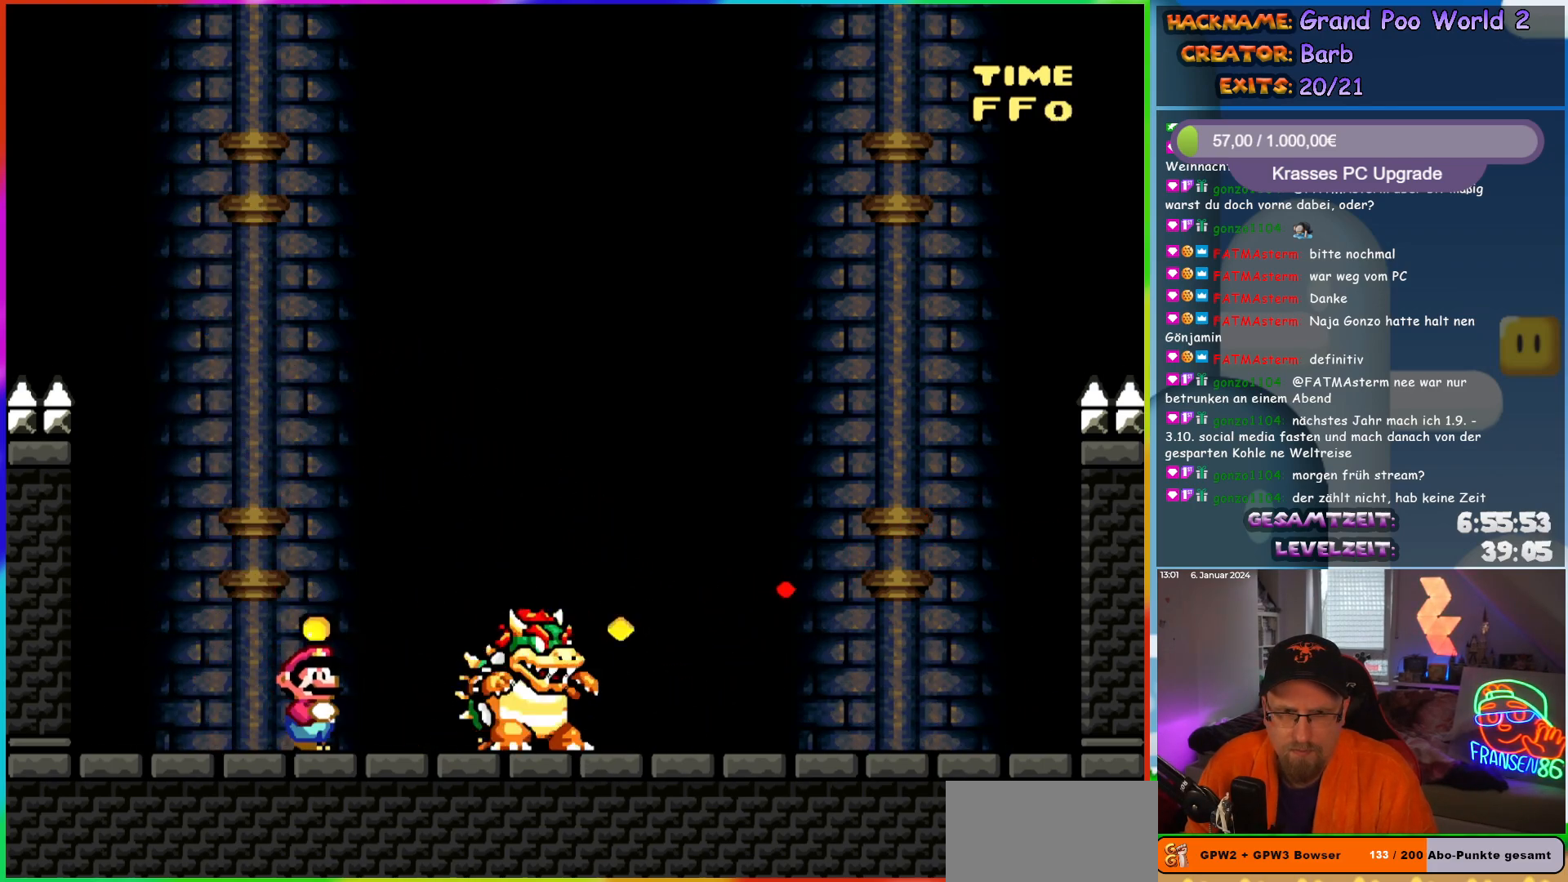
{"buttons": ["Y", "DPAD_RIGHT"], "events": [[367, "DPAD_RIGHT", "down"]]}
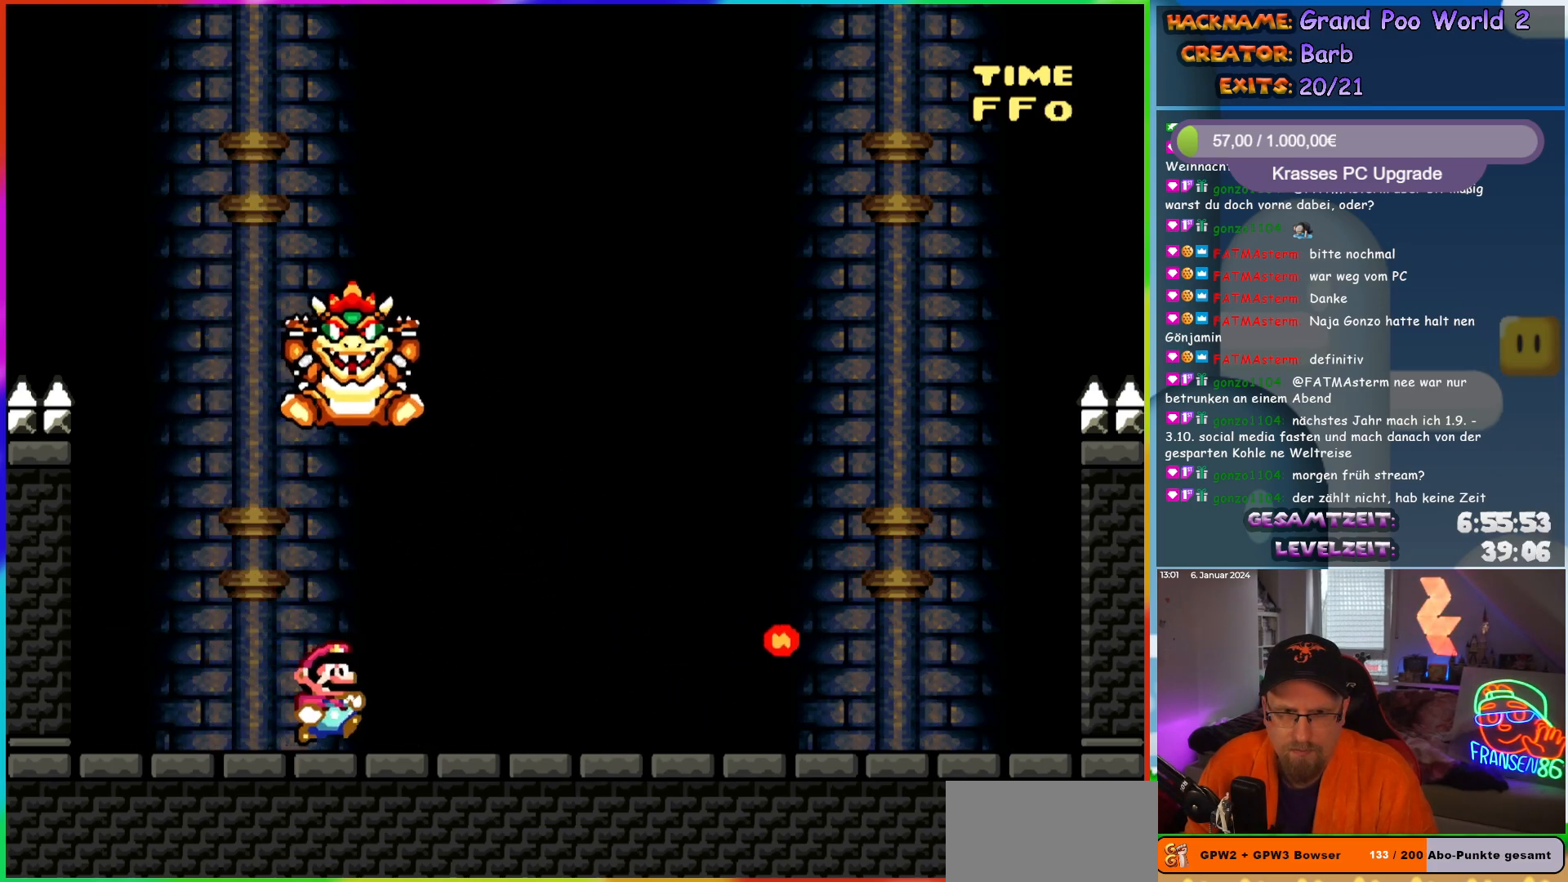
{"buttons": ["X", "DPAD_LEFT"], "events": [[67, "Y", "up"], [100, "X", "down"], [317, "A", "down"], [400, "A", "up"], [417, "DPAD_RIGHT", "up"], [433, "DPAD_LEFT", "down"]]}
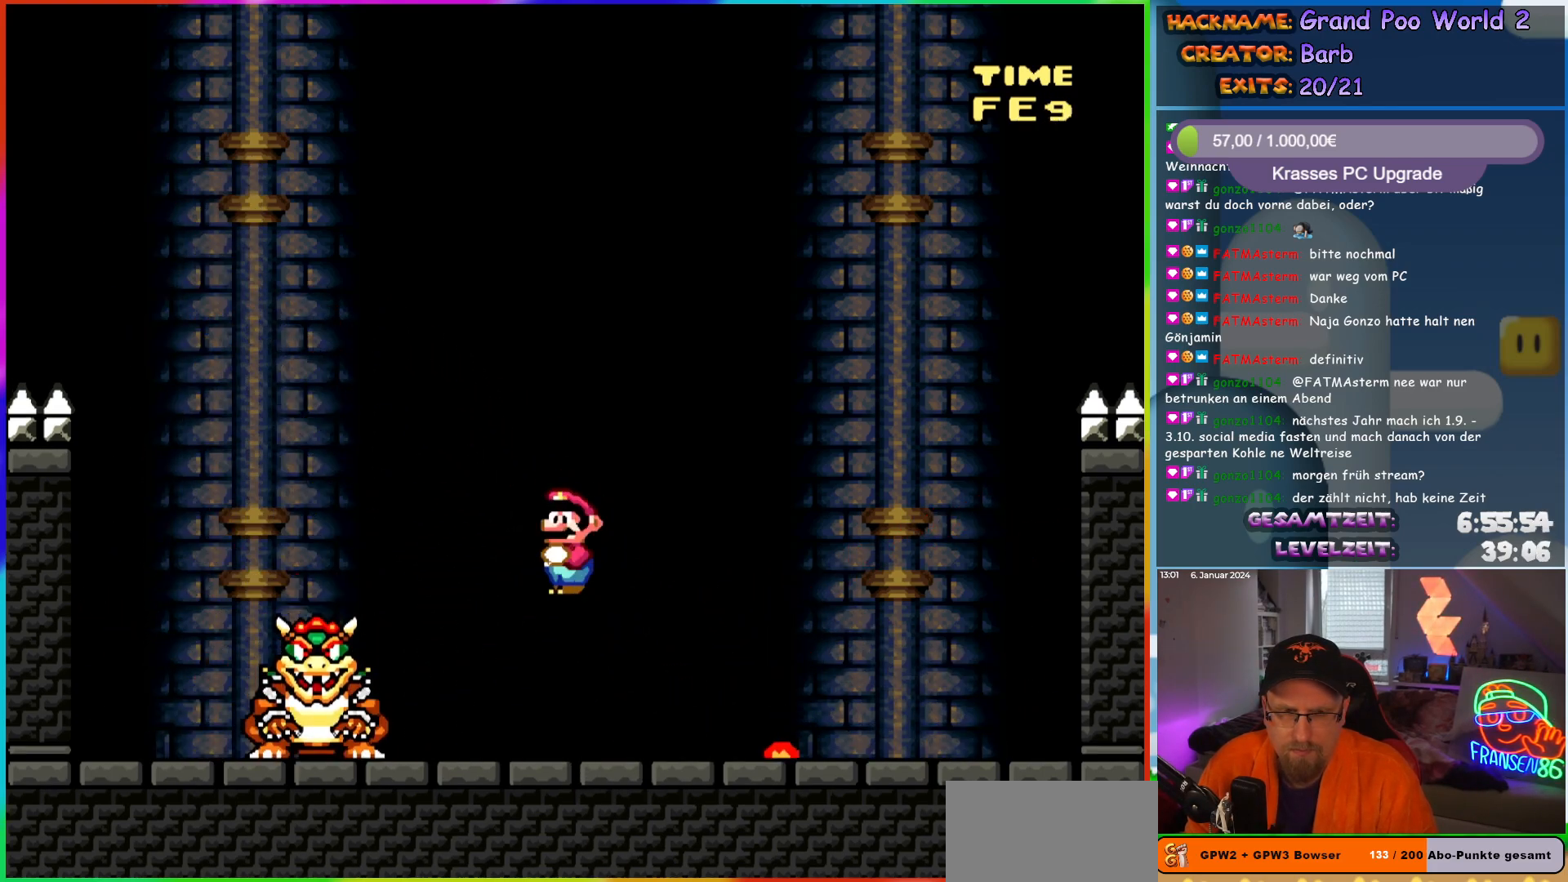
{"buttons": ["X", "DPAD_LEFT"], "events": []}